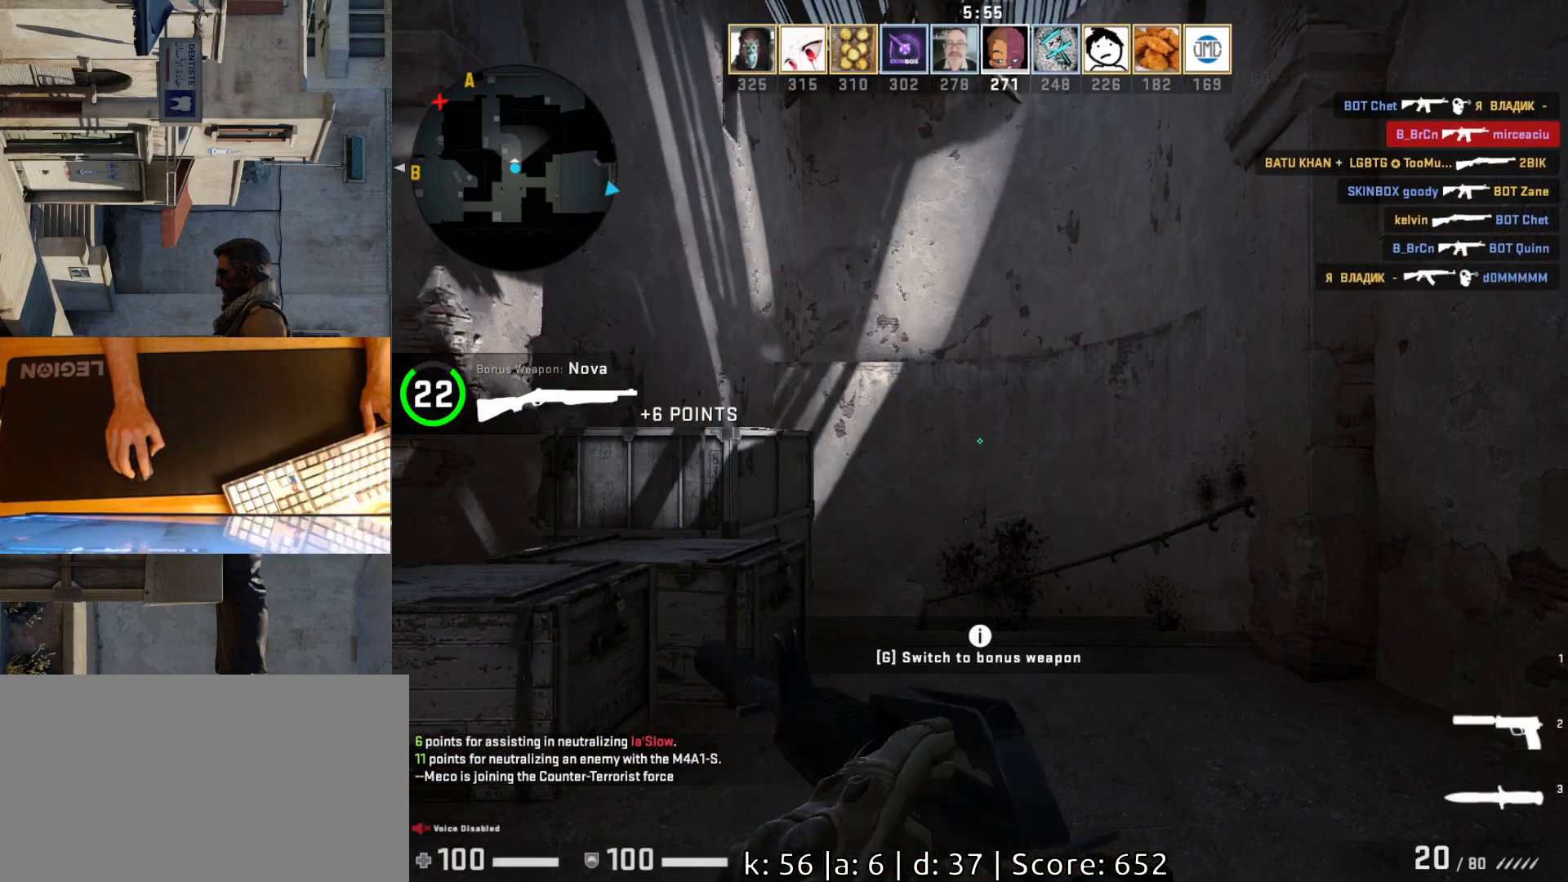
Gameplay with keyboard and mouse; each line is a JSON object with the keys and mouse buttons held at the frame after it. "events" lists presses ("down") and releases ("up") of "a", "ctrl", "d", "e", "q", "s", "shift", "space", "w", "mouse_left", "mouse_wheel", "mouse_right", "mouse_mb4" and "mouse_mb5" between this image and that frame as [ms after this image, input, new state], when the widget could be followed in between. "mouse_left", "mouse_wheel", "mouse_right", "mouse_mb4", "mouse_mb5" = the "left", "wheel", "right", "mb4", "mb5" buttons of the "mouse" list. No other keys are recorded. "wheel" means that the mouse wheel is clicked or scrolled. Mouse movement is not recorded.
{"keys": [], "mouse": [], "events": []}
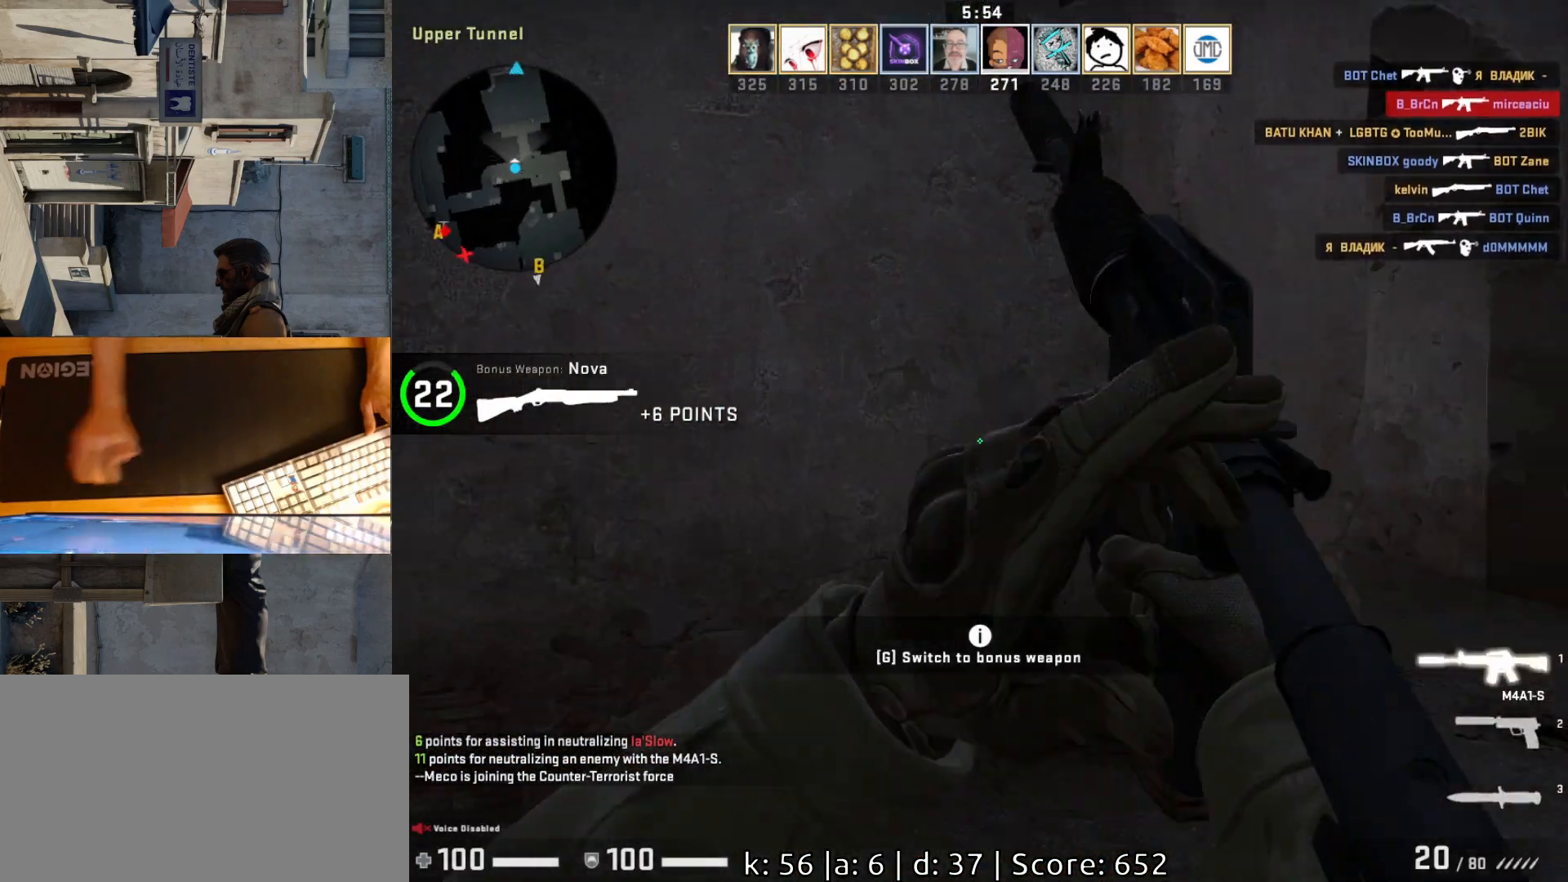
{"keys": ["d"], "mouse": [], "events": [[33, "d", "down"]]}
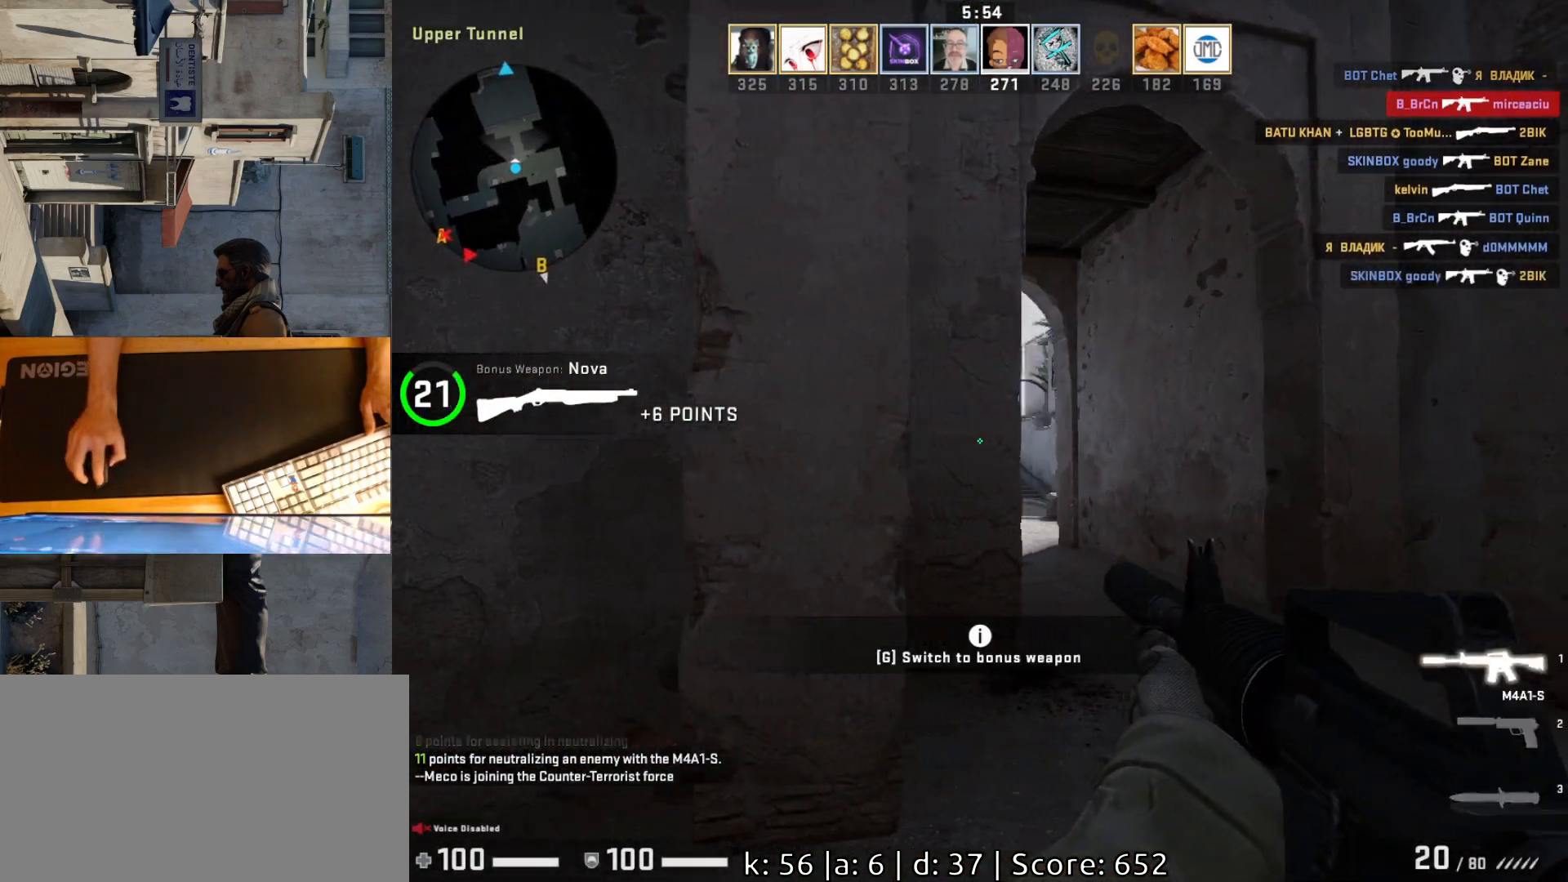
{"keys": ["d"], "mouse": [], "events": [[200, "a", "down"], [233, "d", "up"], [317, "d", "down"], [400, "a", "up"]]}
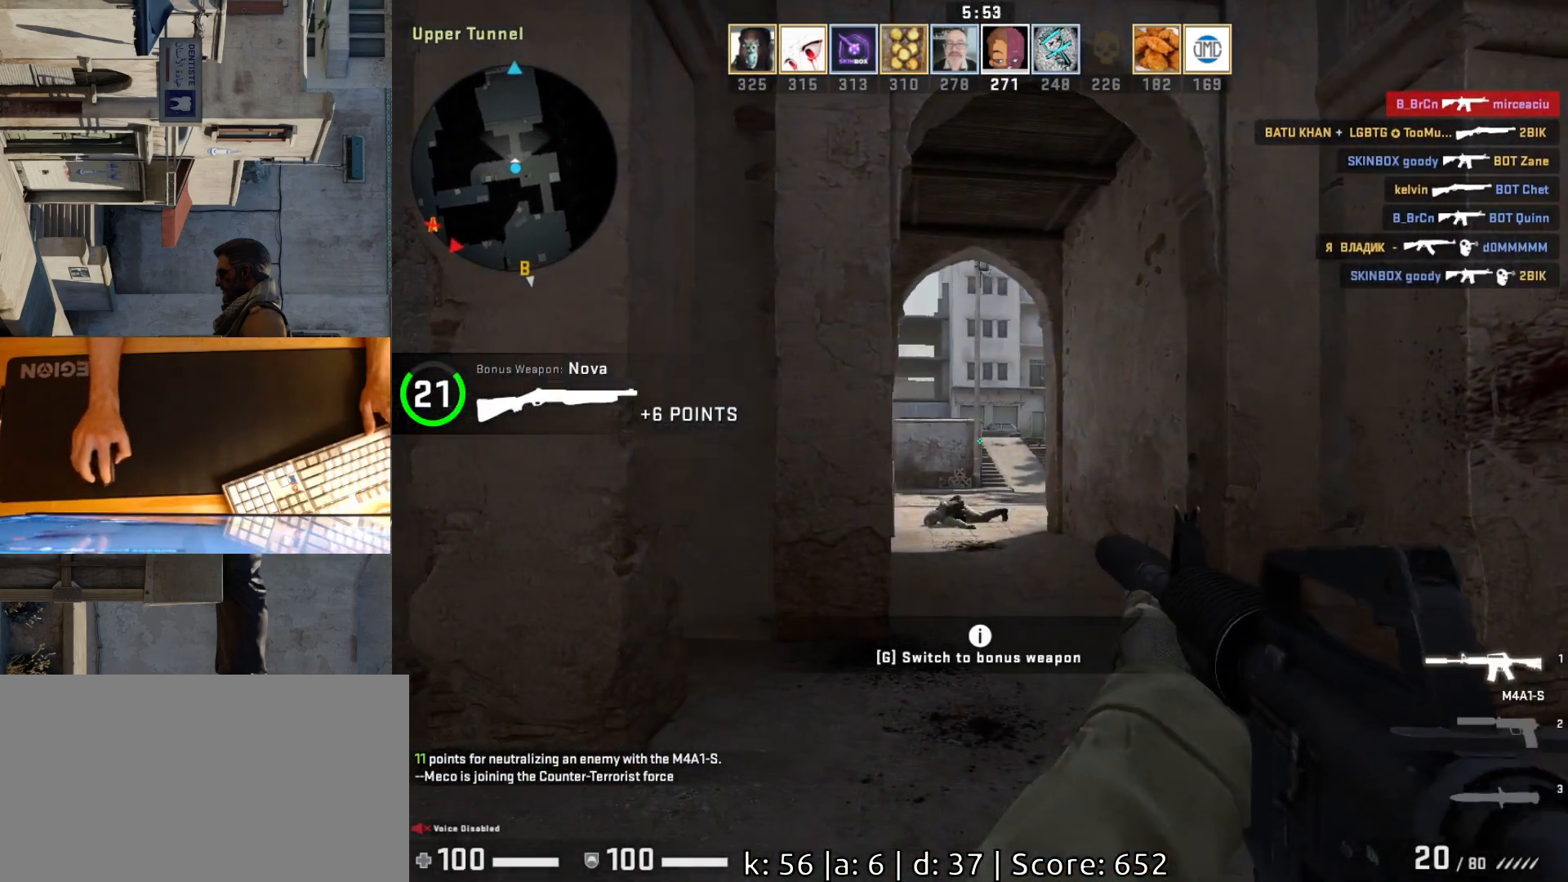
{"keys": ["a"], "mouse": [], "events": [[83, "a", "down"], [83, "d", "up"], [167, "a", "up"], [167, "d", "down"], [400, "a", "down"], [433, "d", "up"]]}
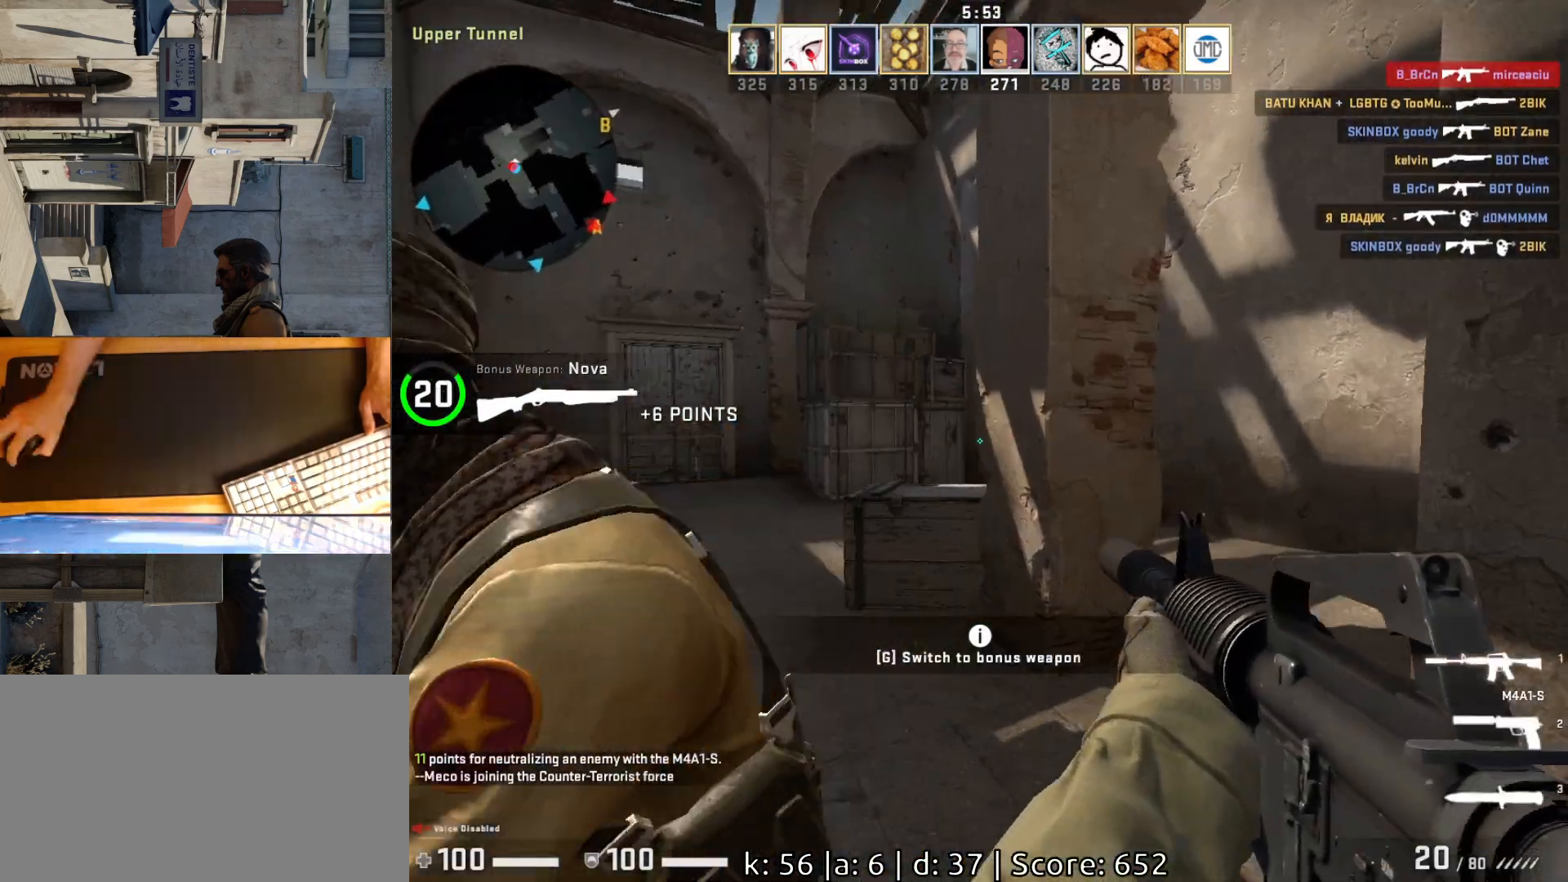
{"keys": ["s"], "mouse": ["left"], "events": [[33, "d", "down"], [33, "mouse_left", "down"], [50, "a", "up"], [100, "d", "up"], [217, "a", "down"], [300, "s", "down"], [350, "a", "up"]]}
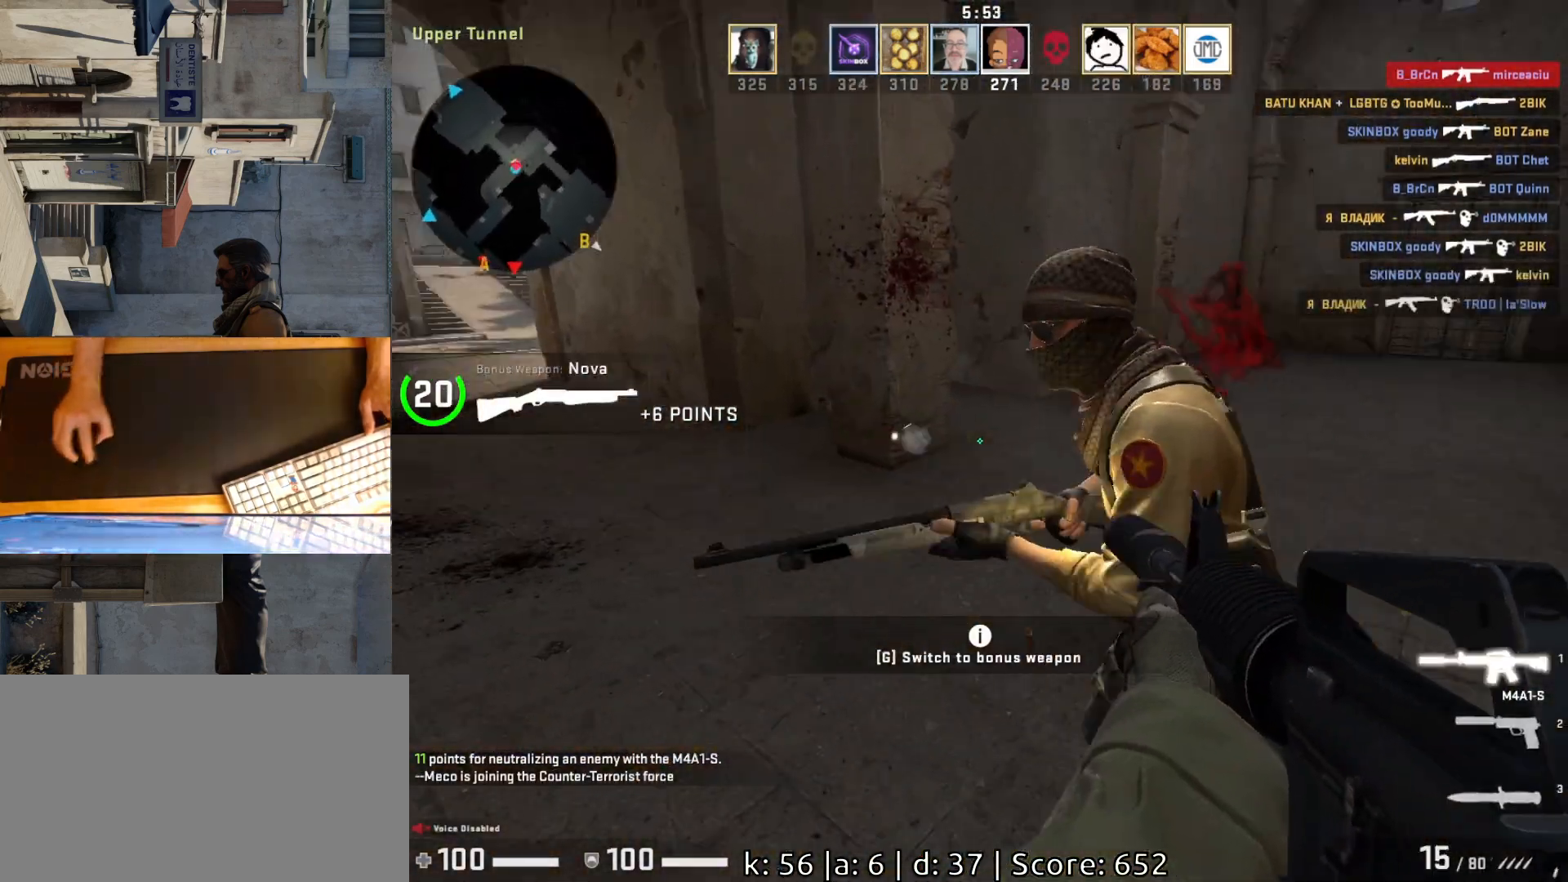
{"keys": [], "mouse": ["left"], "events": [[200, "s", "up"]]}
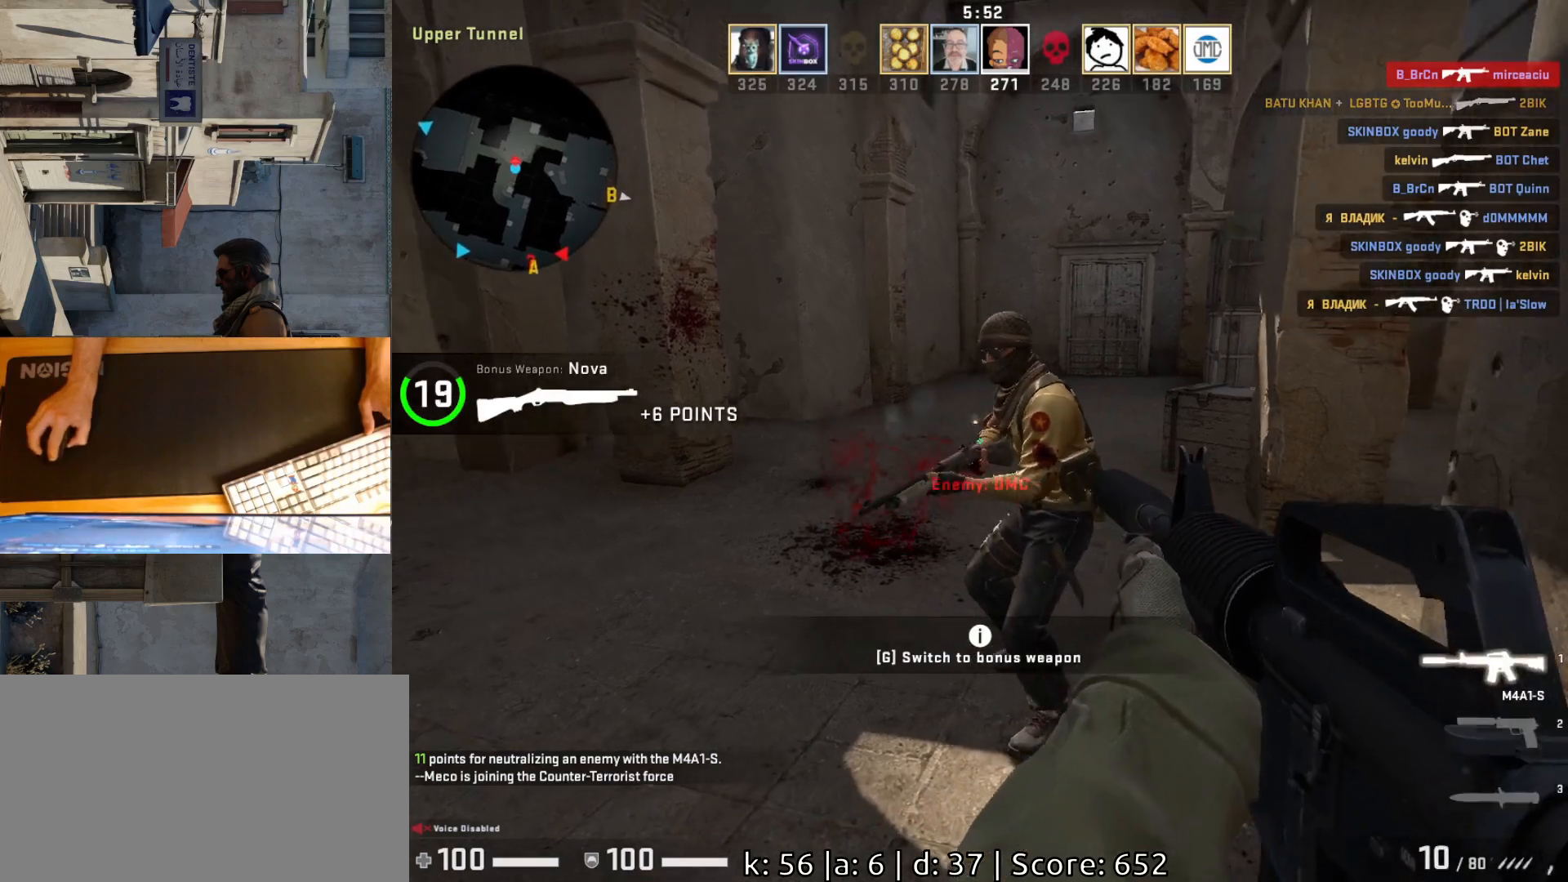
{"keys": [], "mouse": ["left"], "events": [[233, "d", "down"], [383, "mouse_left", "up"], [417, "d", "up"], [500, "mouse_left", "down"]]}
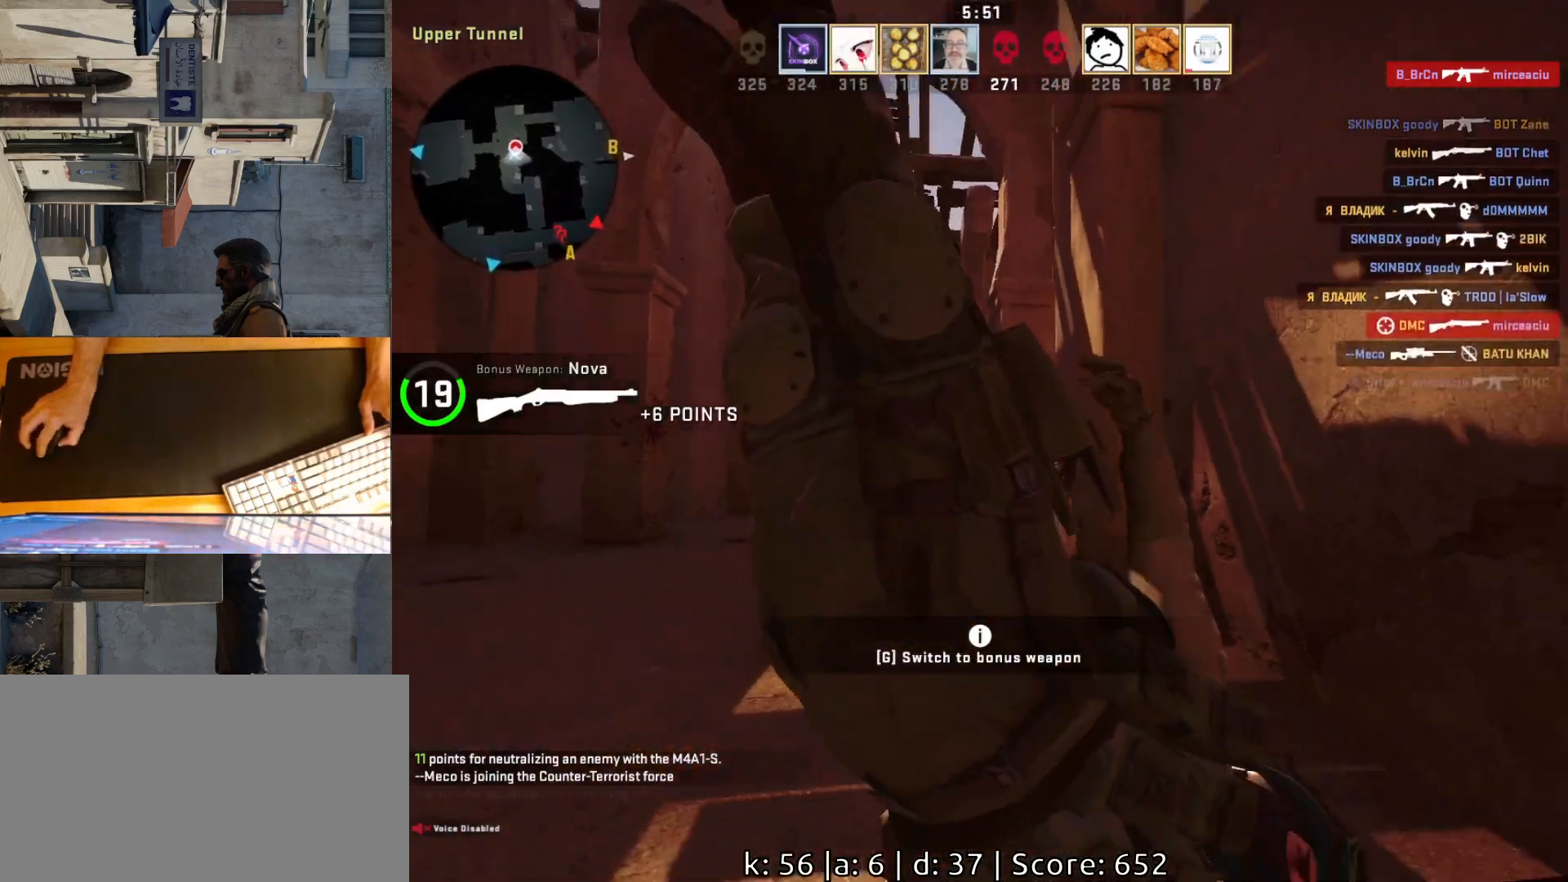
{"keys": [], "mouse": [], "events": [[150, "mouse_left", "up"], [300, "mouse_left", "down"], [450, "mouse_left", "up"]]}
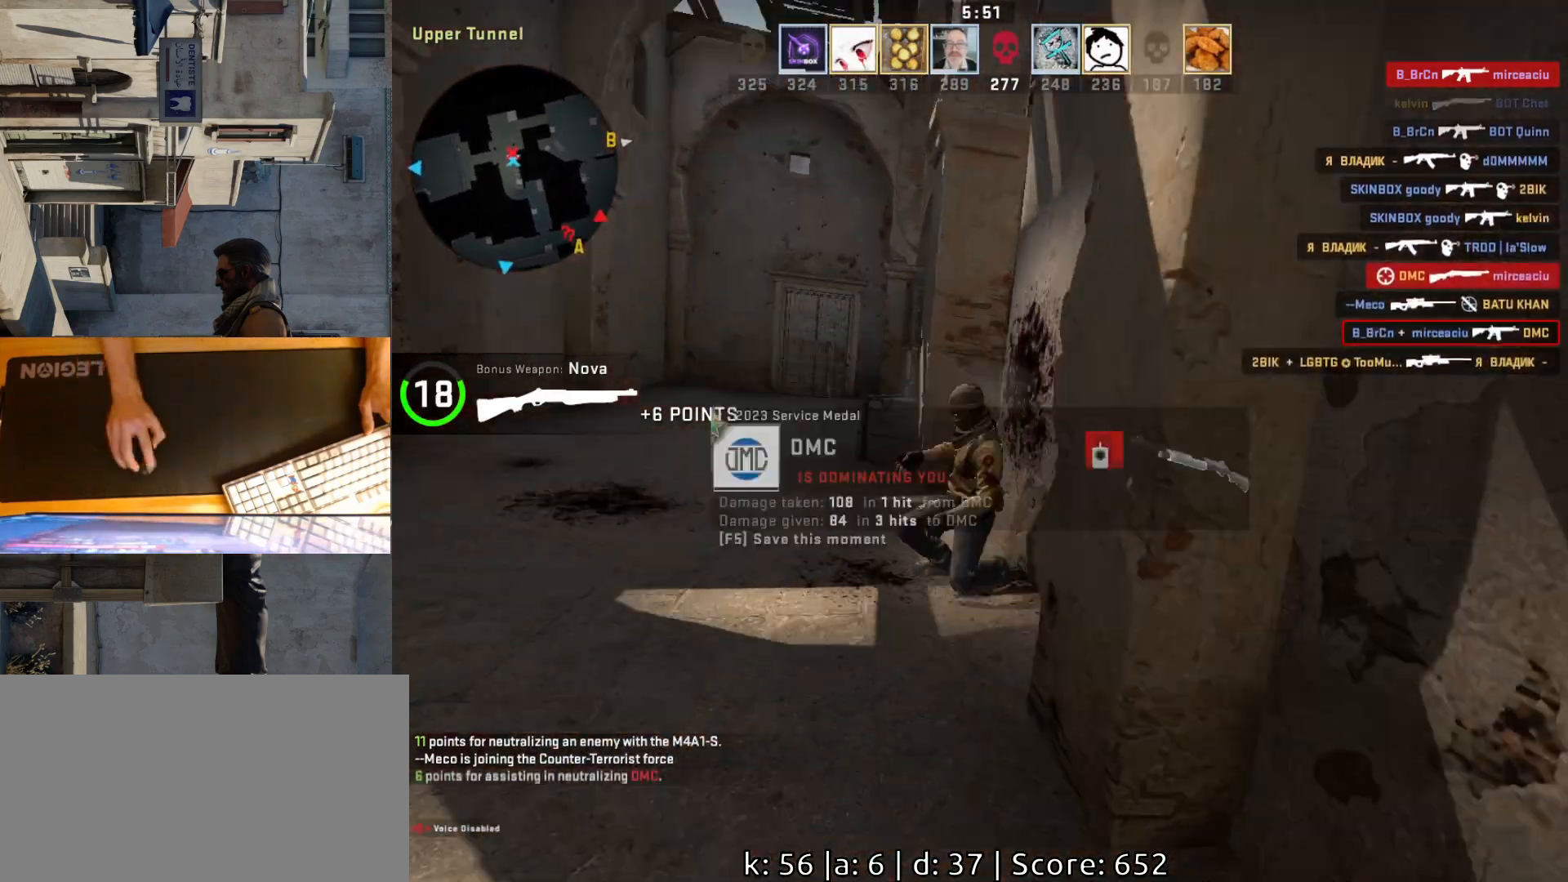
{"keys": [], "mouse": [], "events": [[267, "mouse_left", "down"], [417, "mouse_left", "up"]]}
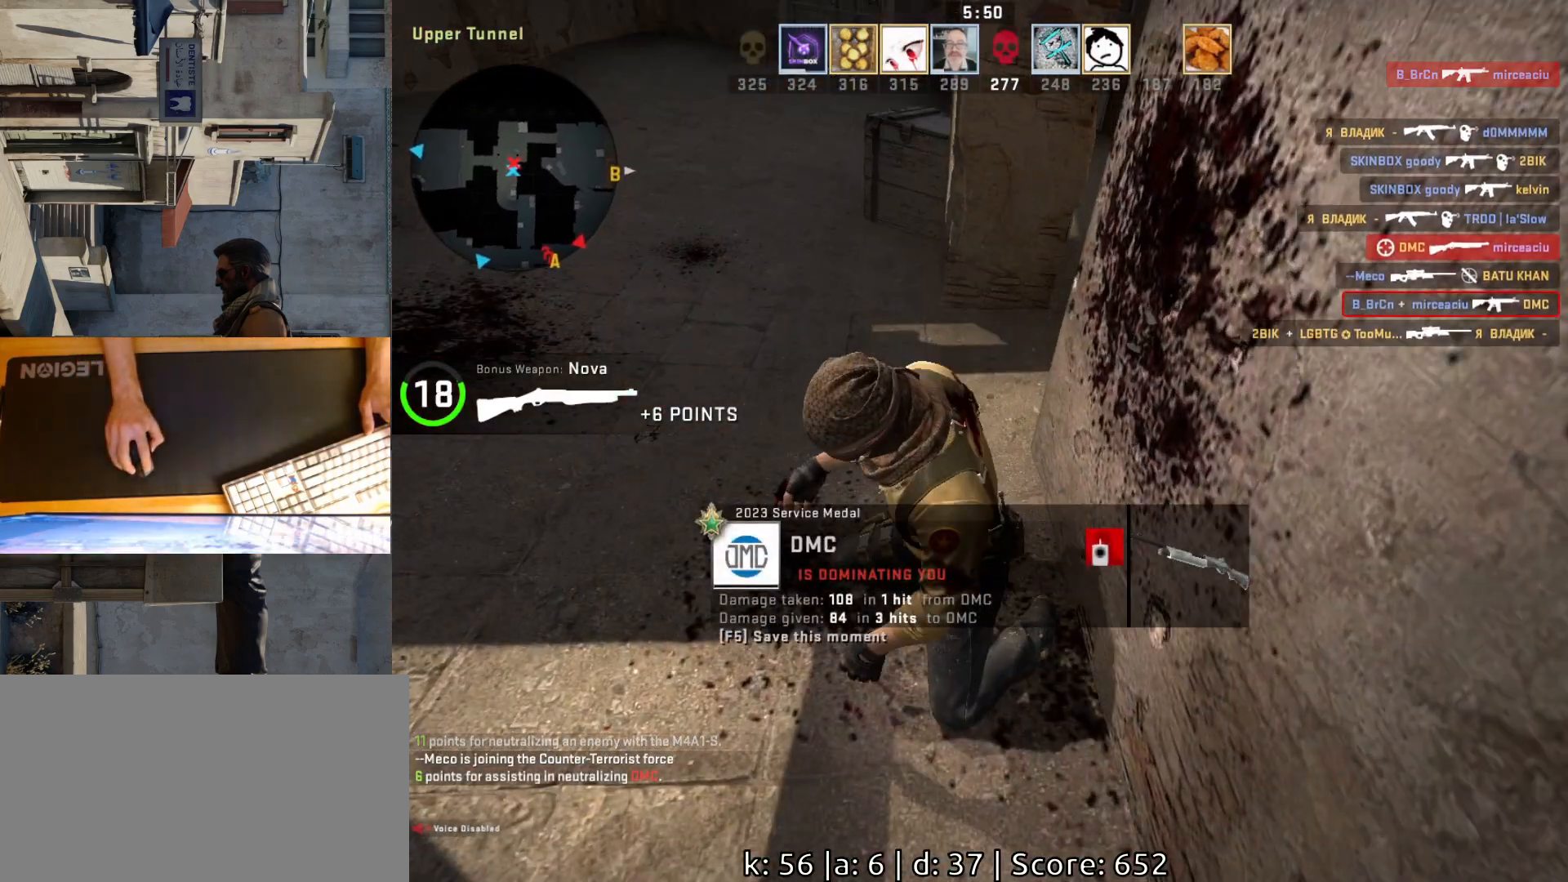
{"keys": [], "mouse": [], "events": [[17, "mouse_left", "down"], [117, "mouse_left", "up"]]}
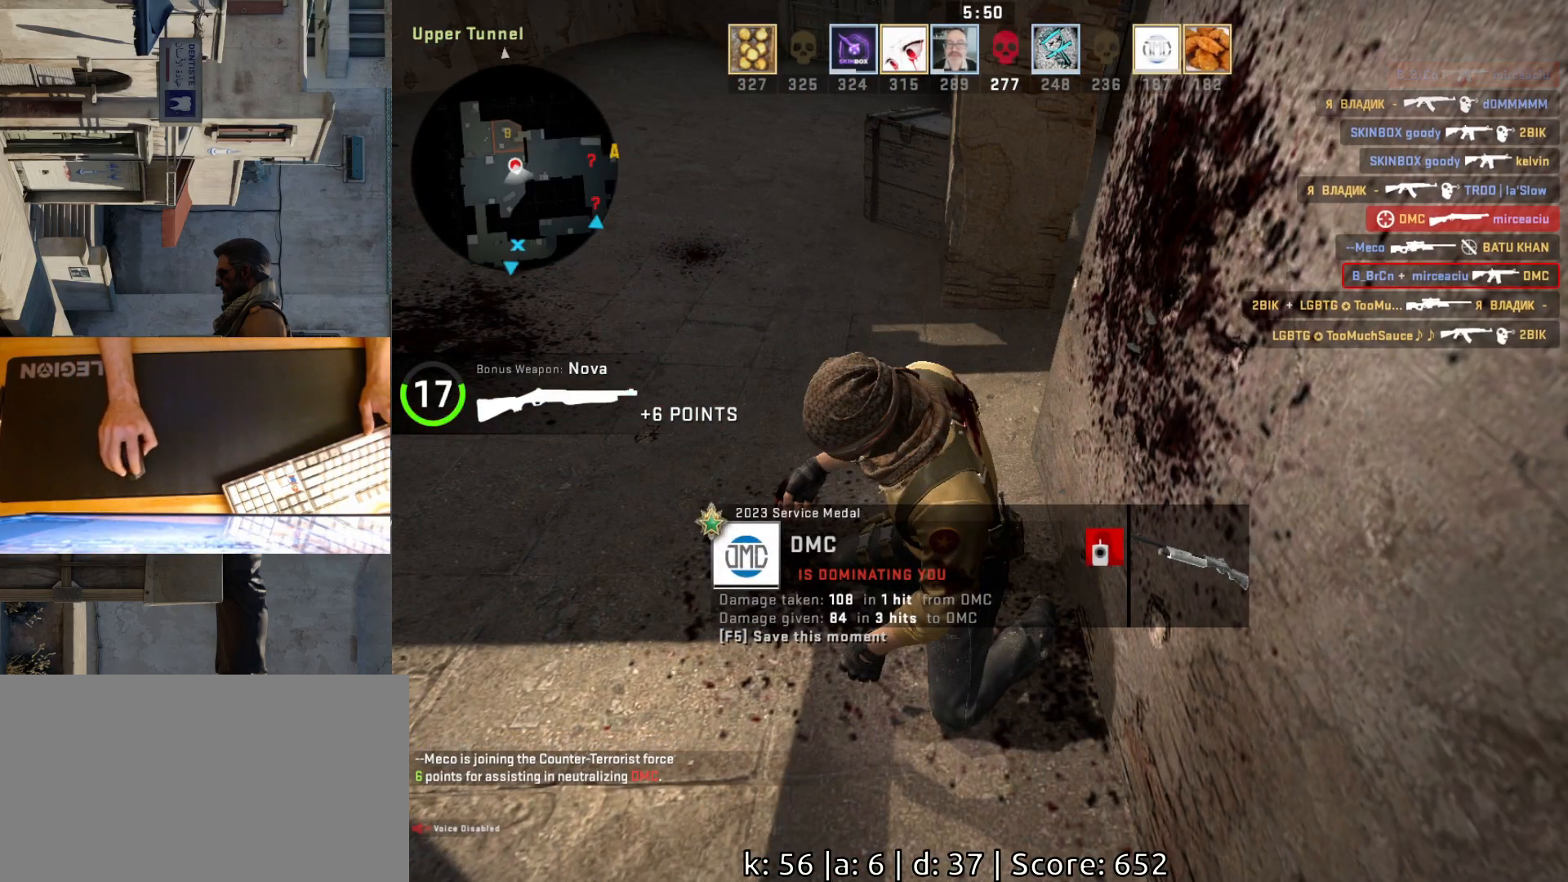
{"keys": [], "mouse": [], "events": []}
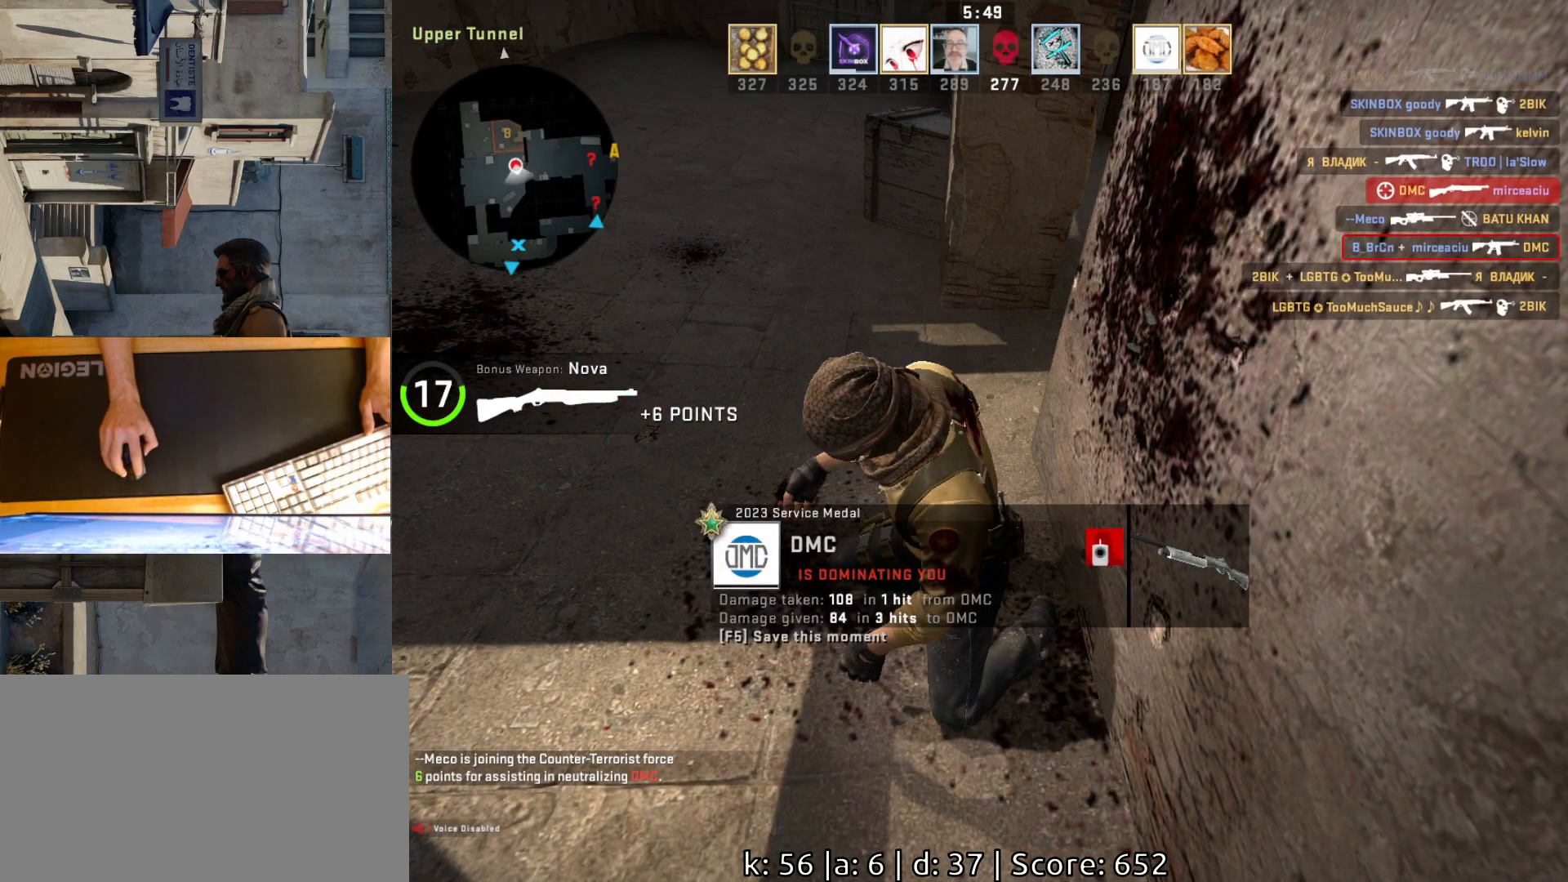
{"keys": [], "mouse": [], "events": []}
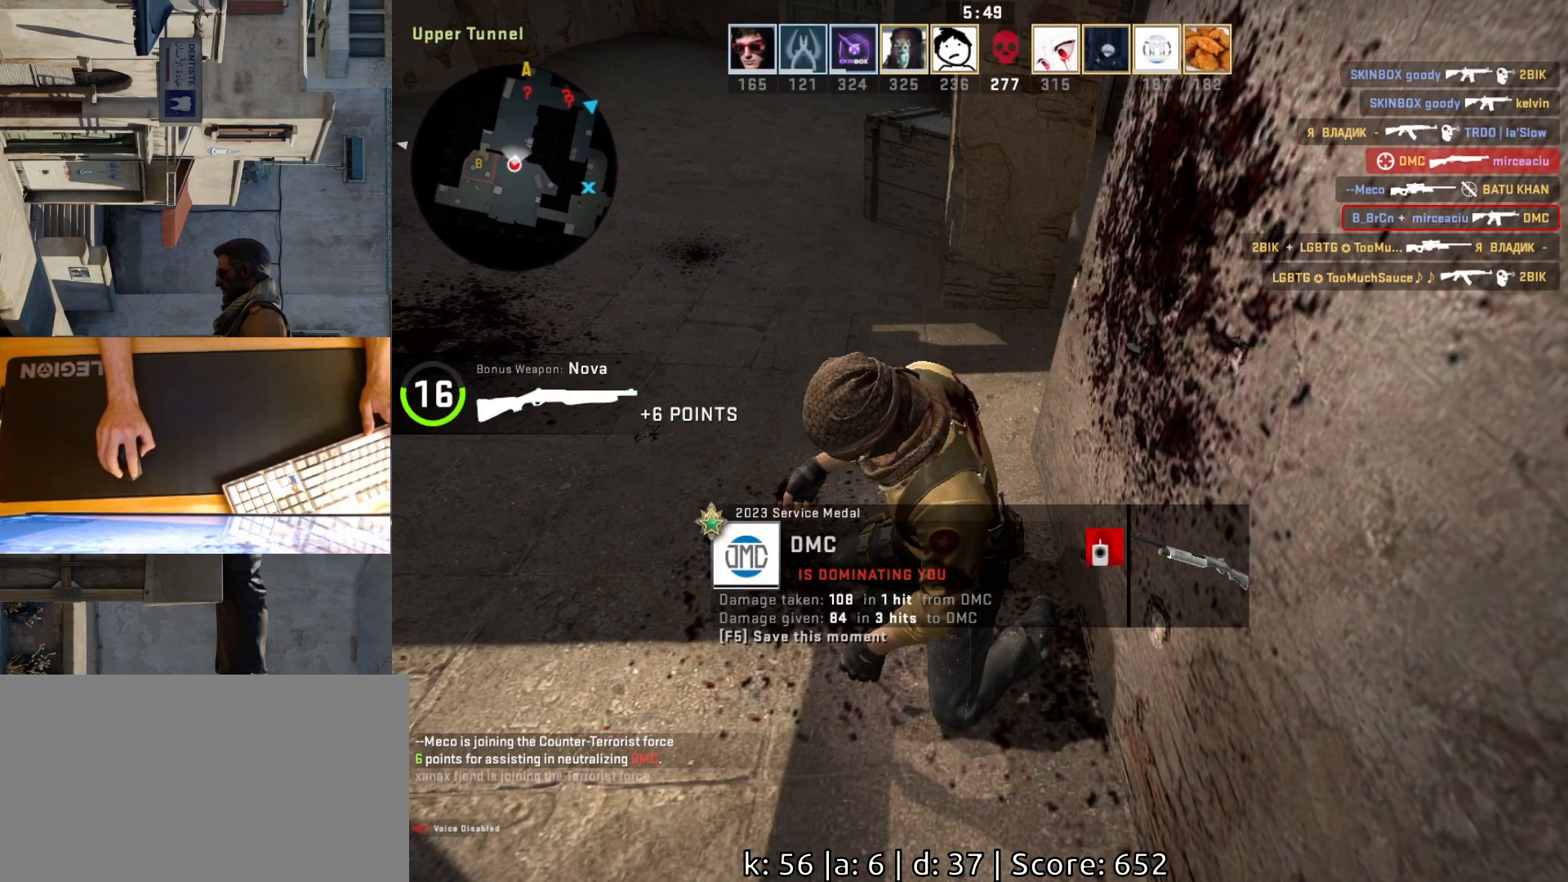
{"keys": [], "mouse": [], "events": []}
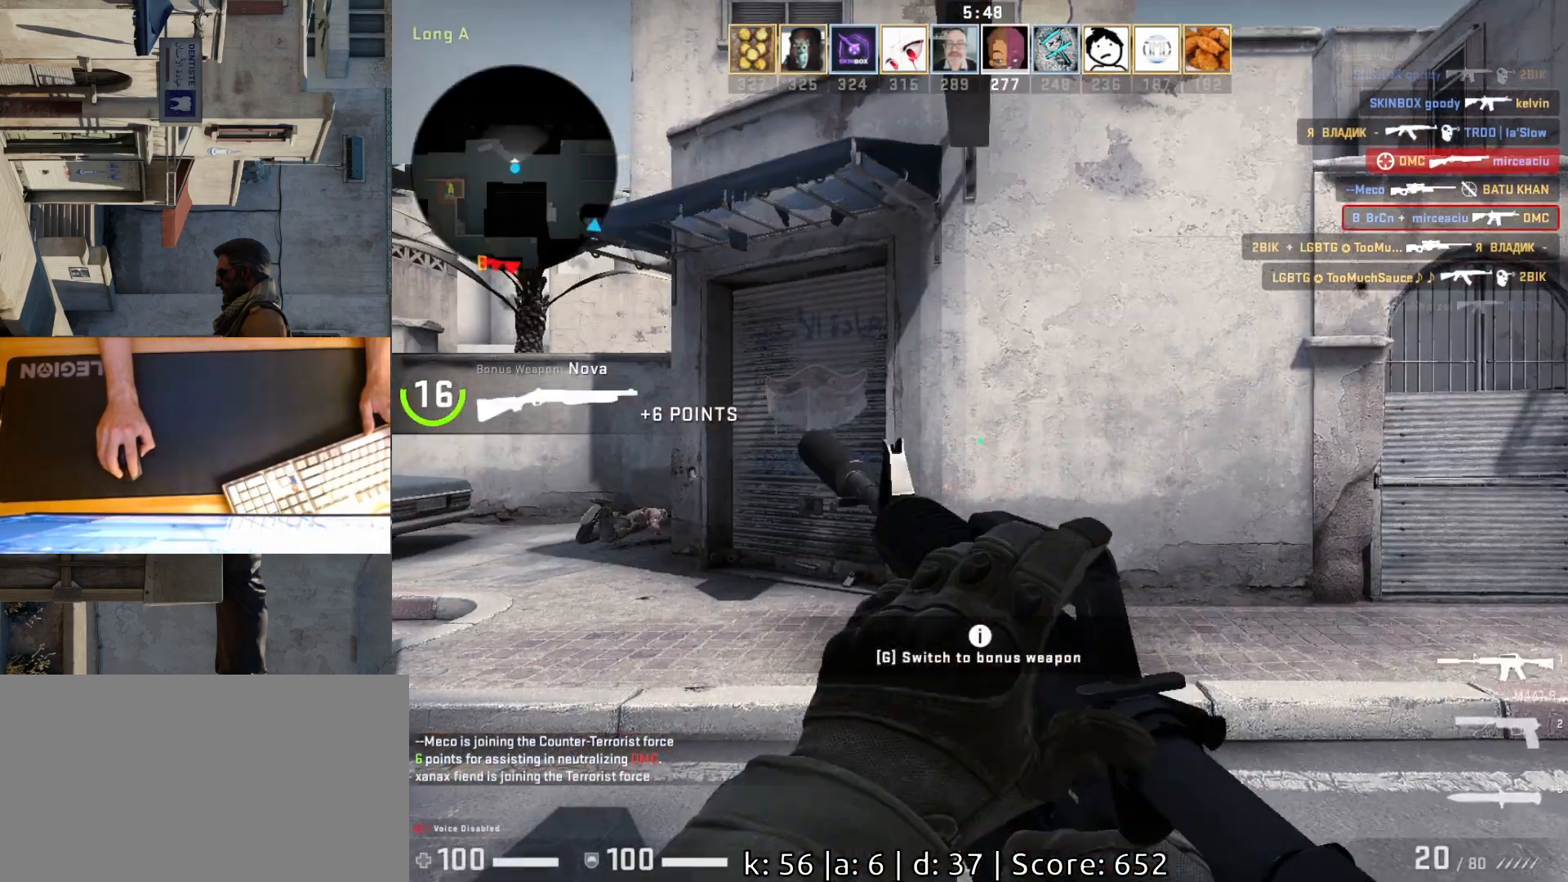
{"keys": [], "mouse": [], "events": []}
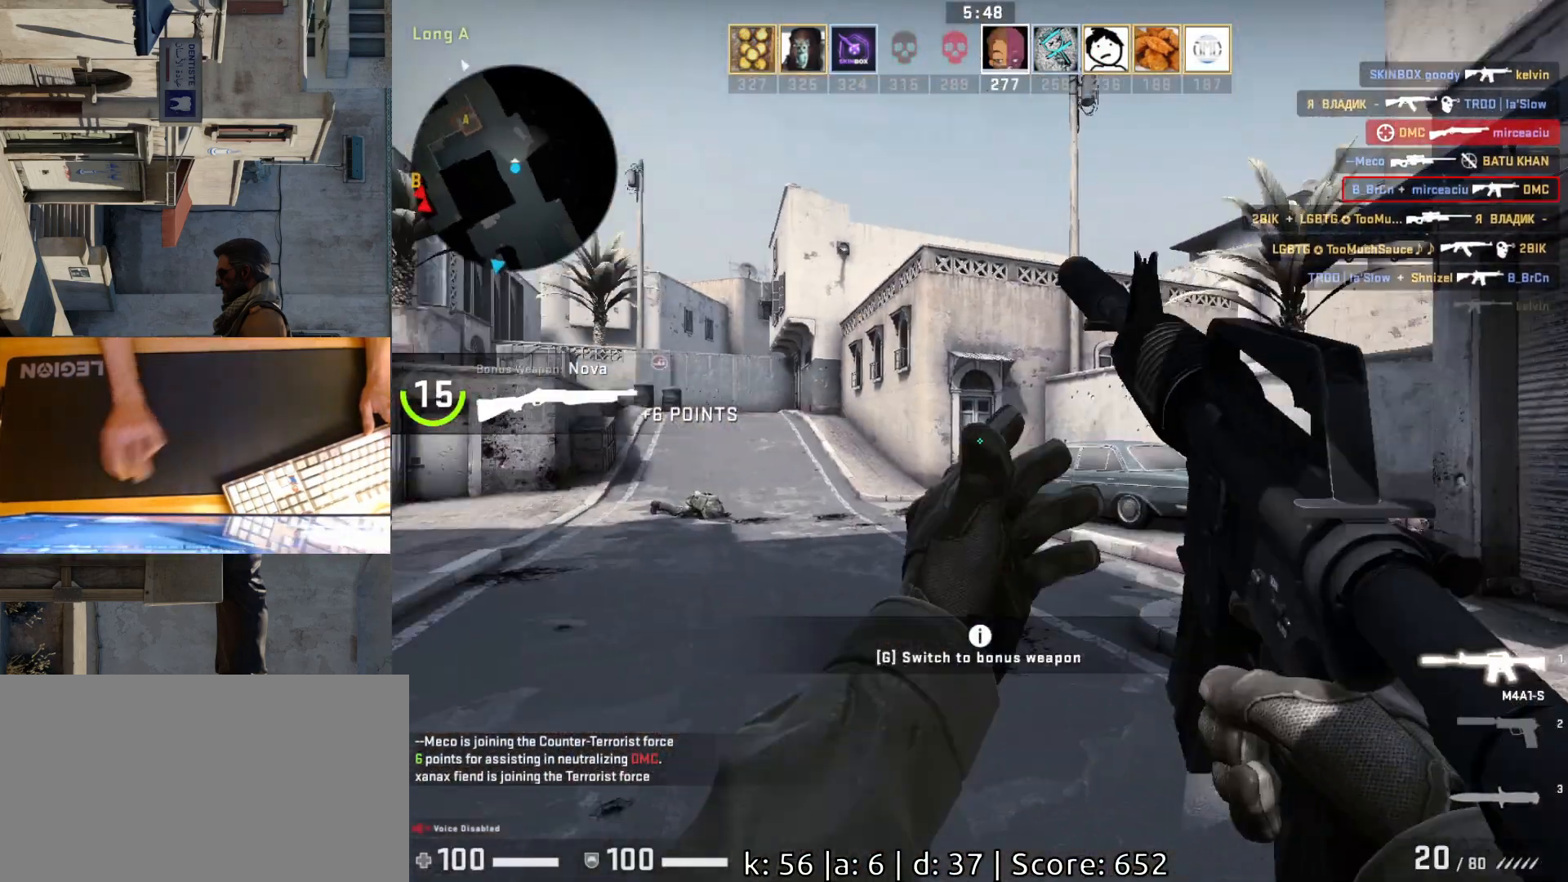
{"keys": [], "mouse": [], "events": []}
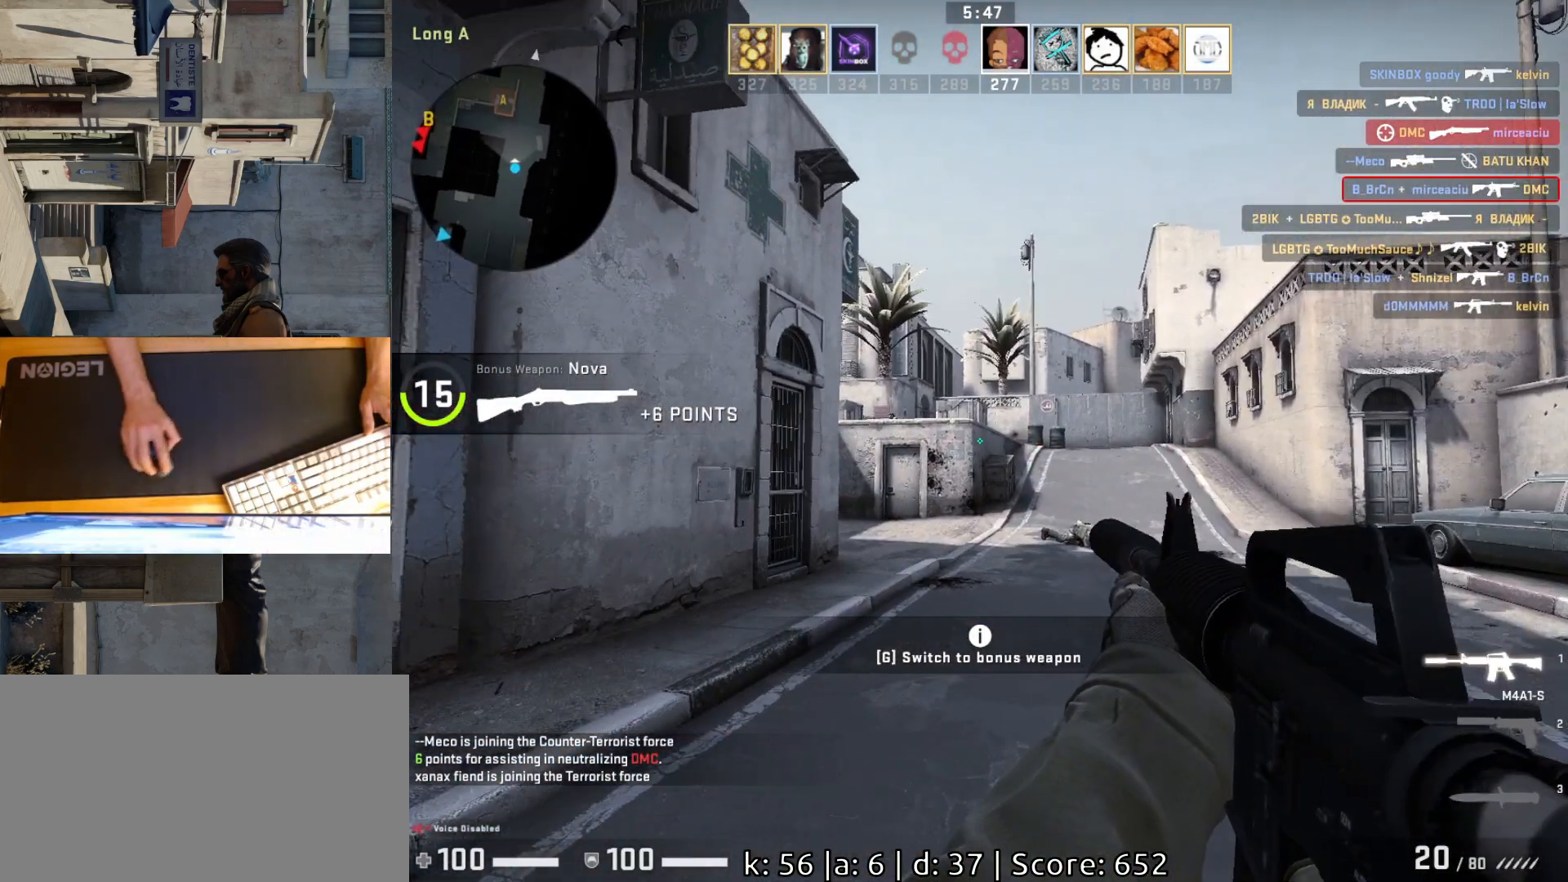
{"keys": [], "mouse": [], "events": []}
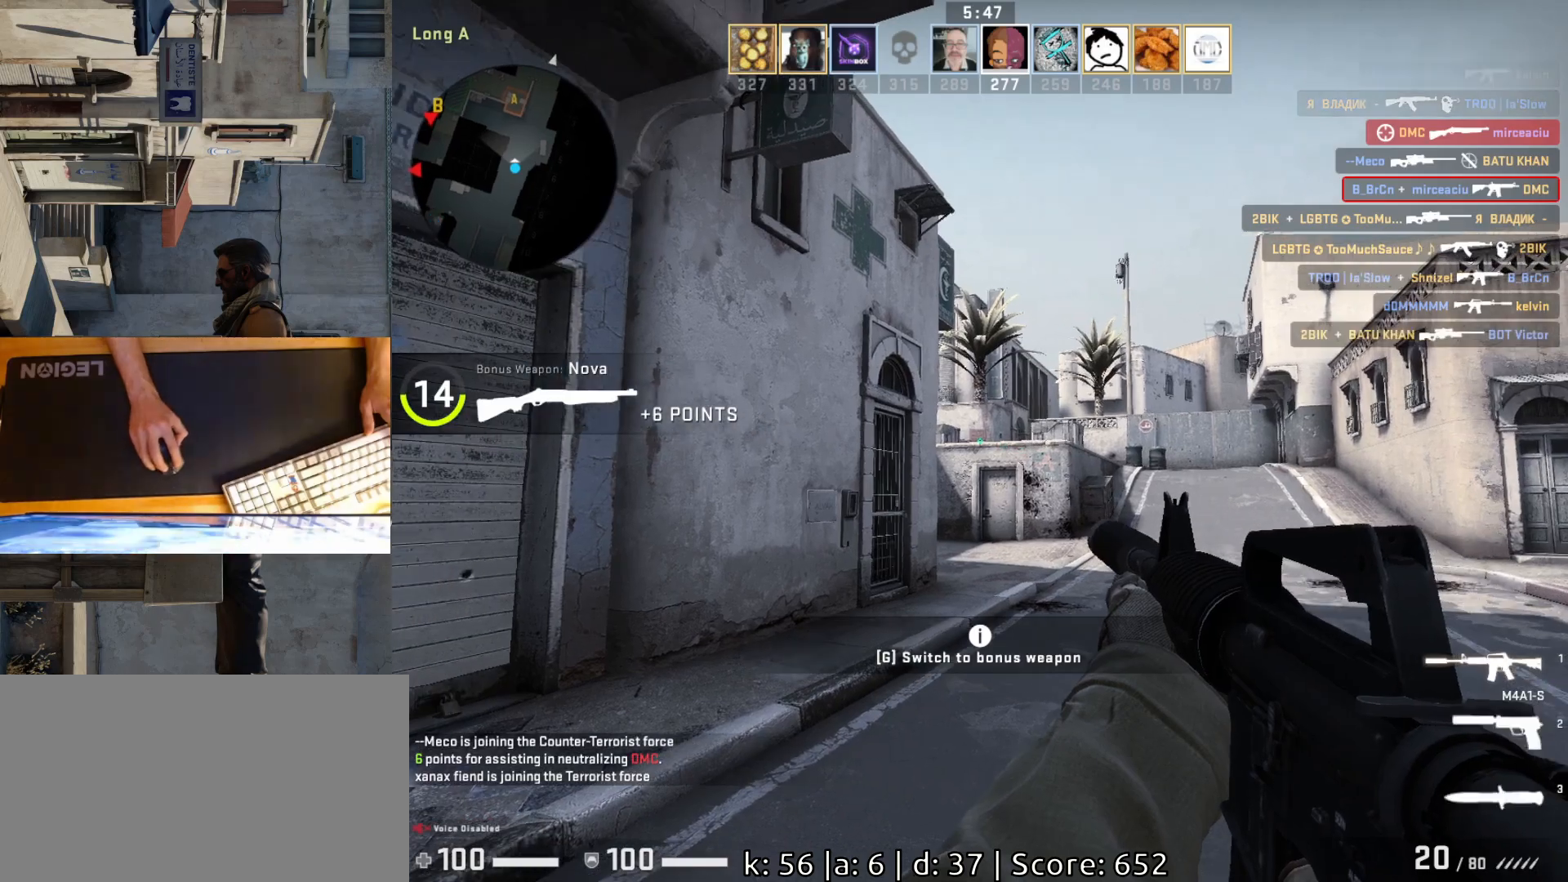
{"keys": ["d"], "mouse": [], "events": [[83, "d", "down"], [333, "w", "down"], [483, "w", "up"]]}
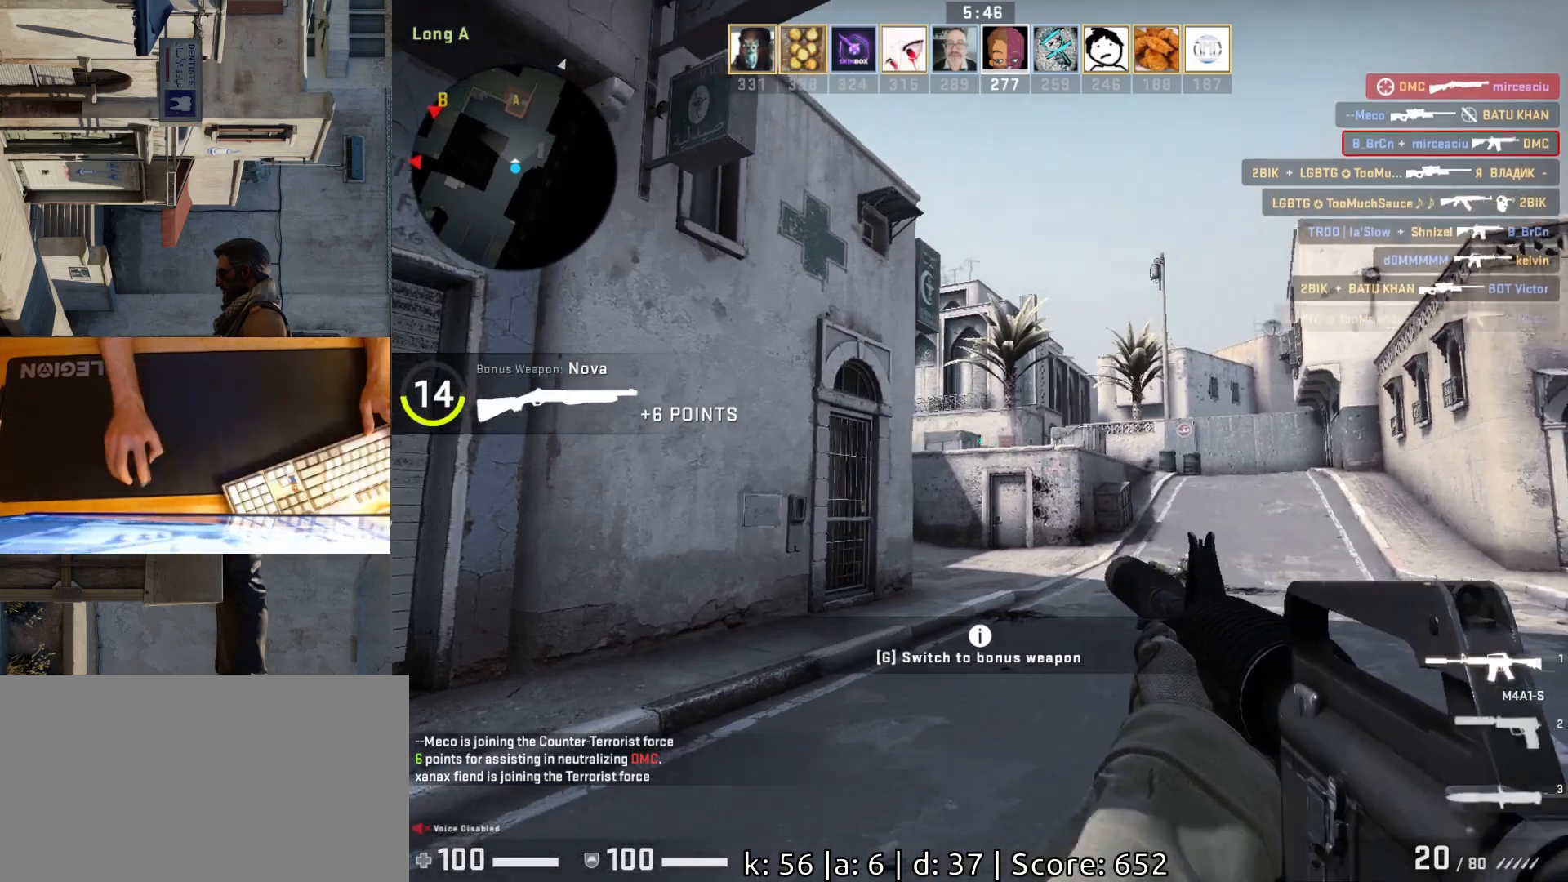
{"keys": ["d"], "mouse": [], "events": []}
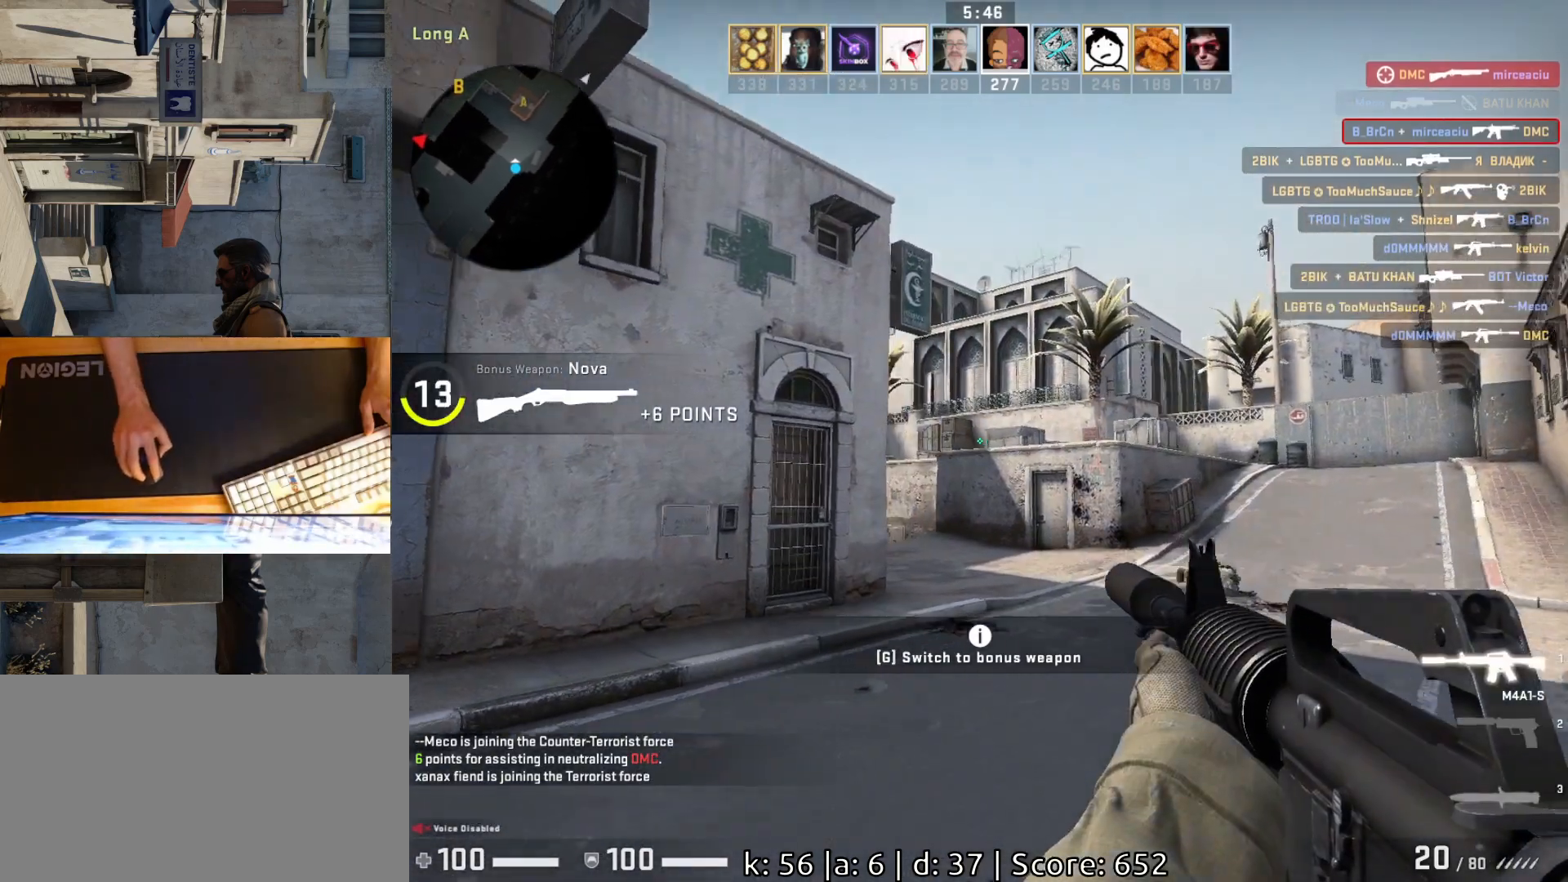
{"keys": ["d", "s"], "mouse": [], "events": [[433, "s", "down"]]}
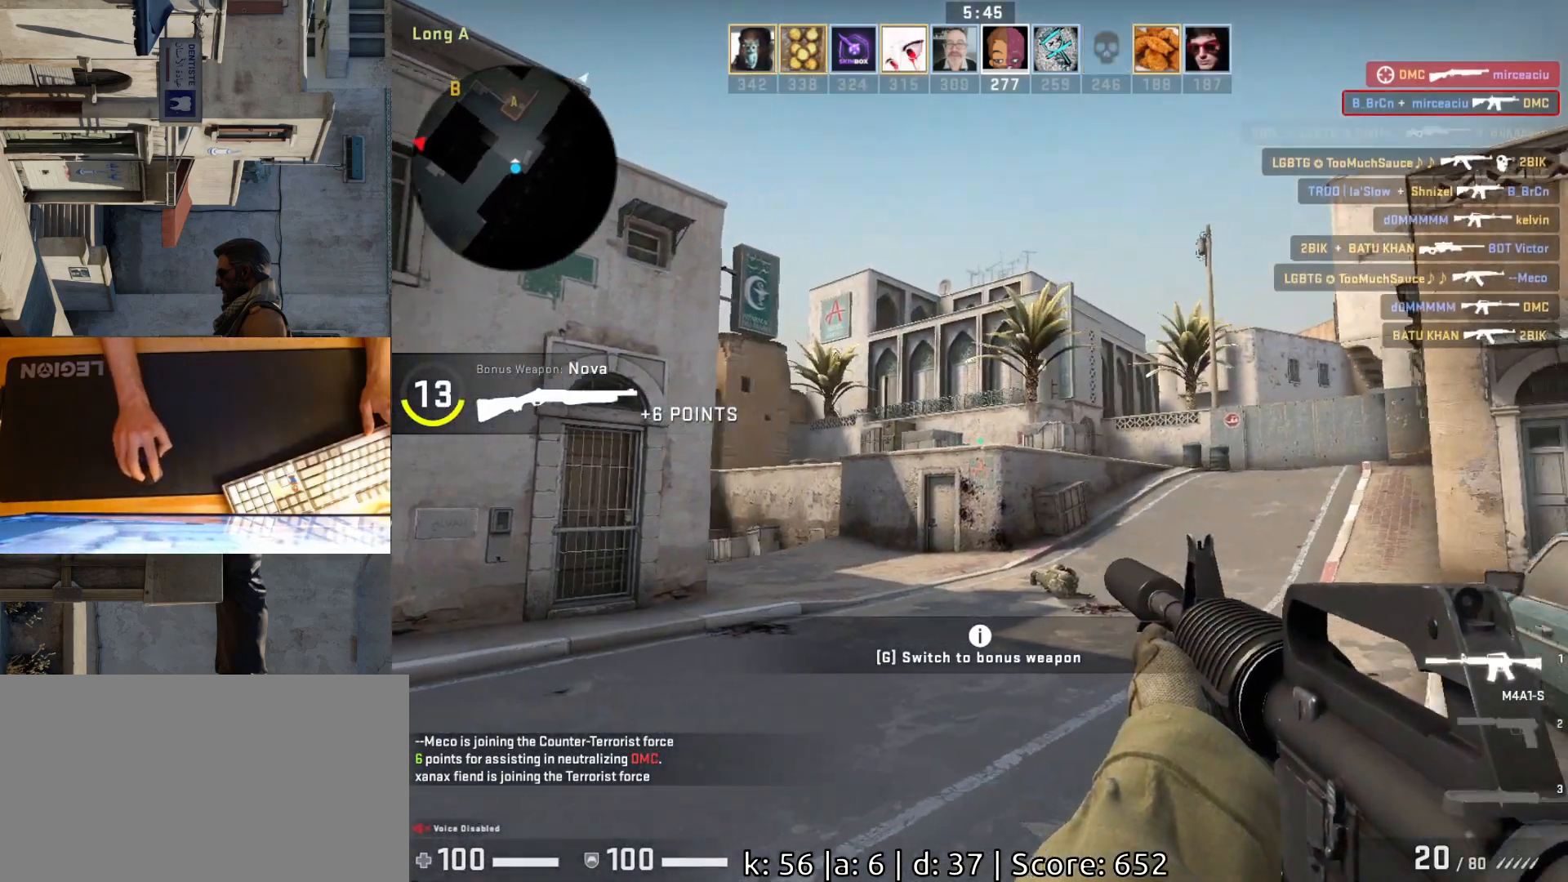
{"keys": ["a"], "mouse": [], "events": [[150, "d", "up"], [283, "s", "up"], [317, "d", "down"], [433, "a", "down"], [433, "d", "up"]]}
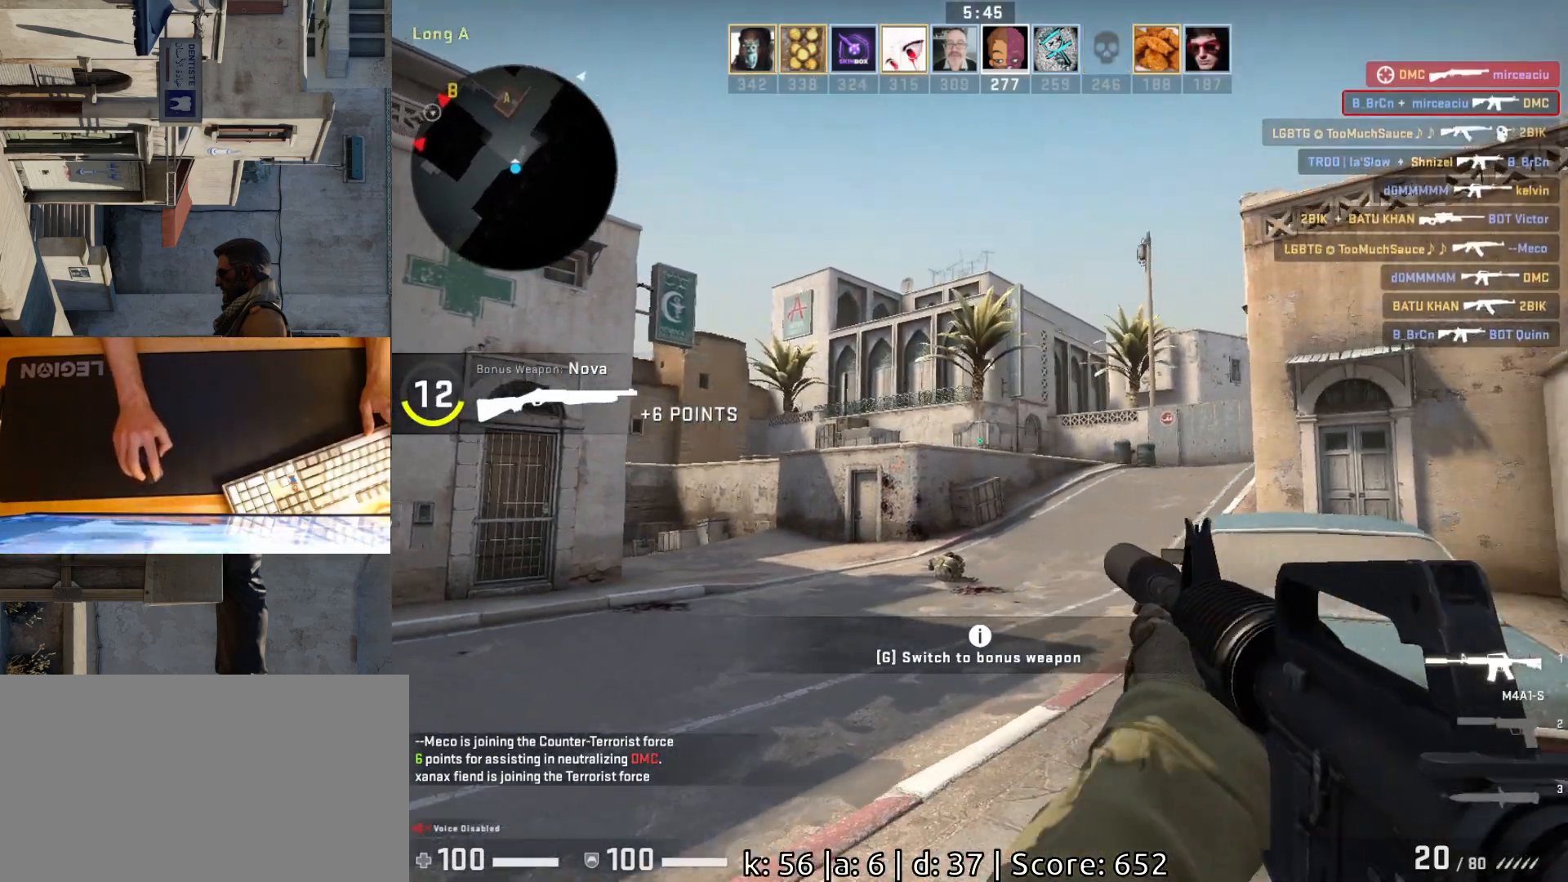
{"keys": [], "mouse": [], "events": [[67, "d", "down"], [100, "a", "up"], [183, "d", "up"], [233, "a", "down"], [333, "d", "down"], [350, "a", "up"], [433, "d", "up"]]}
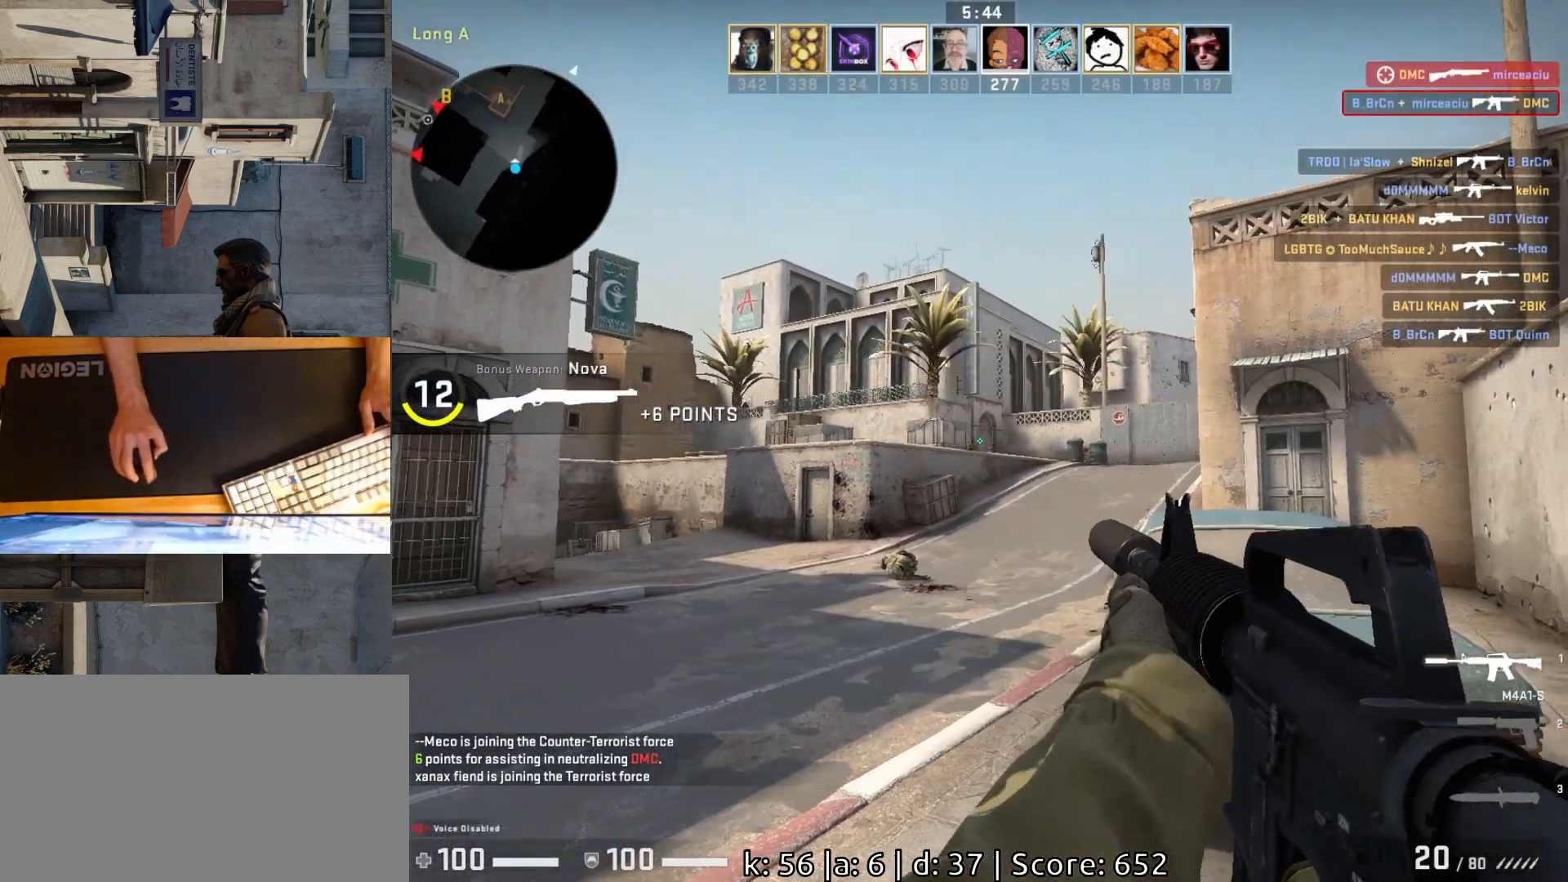
{"keys": [], "mouse": [], "events": [[117, "mouse_left", "down"], [450, "mouse_left", "up"]]}
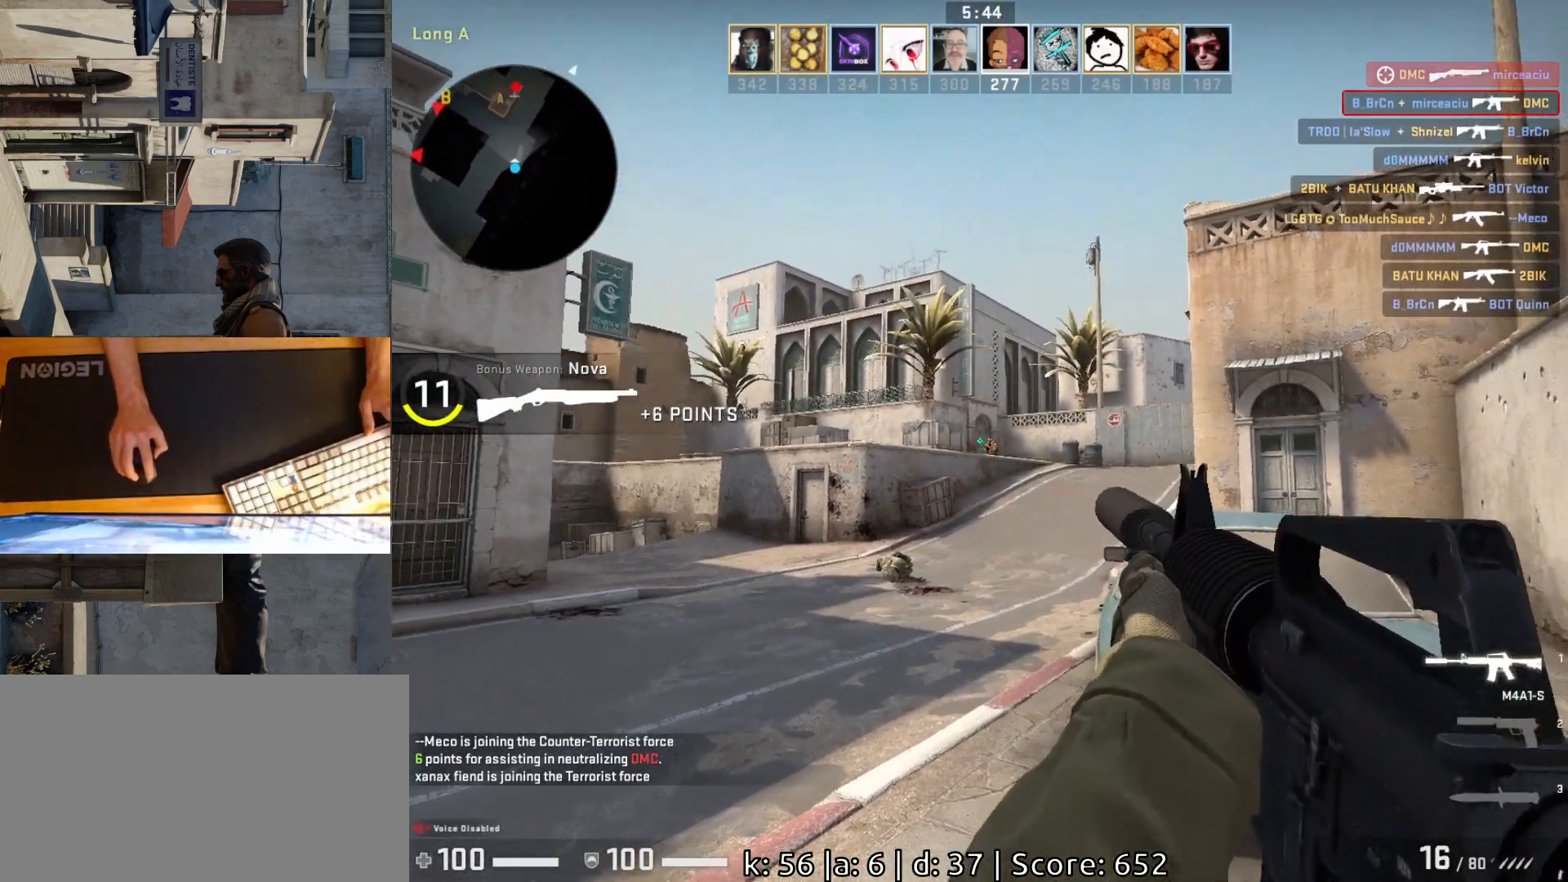
{"keys": [], "mouse": [], "events": [[133, "mouse_left", "down"], [200, "a", "down"], [300, "d", "down"], [317, "a", "up"], [400, "d", "up"], [433, "mouse_left", "up"]]}
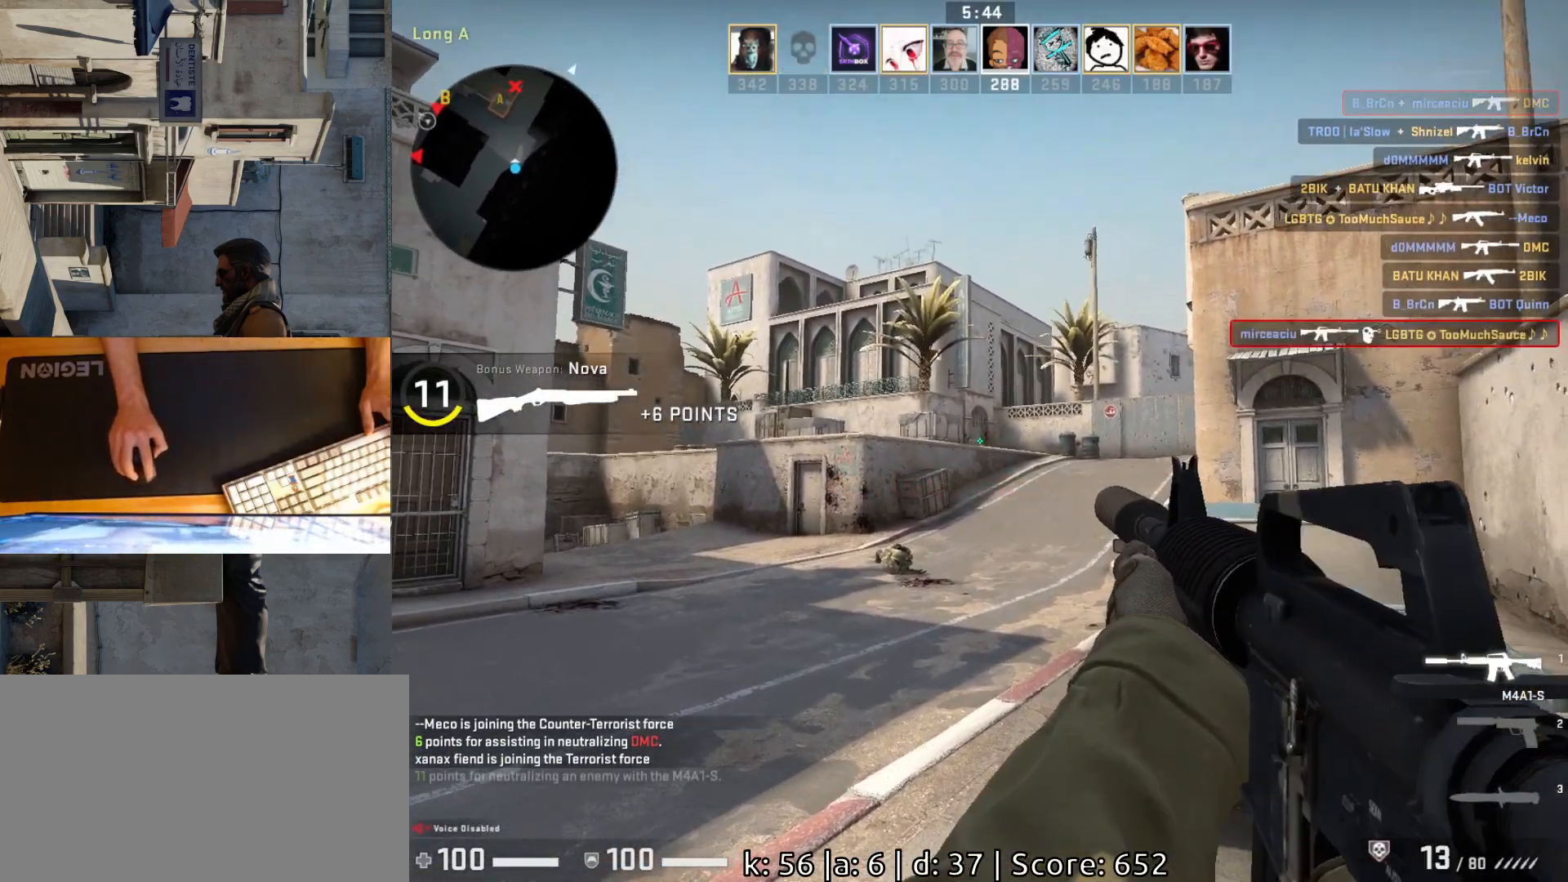
{"keys": ["d"], "mouse": [], "events": [[150, "d", "down"]]}
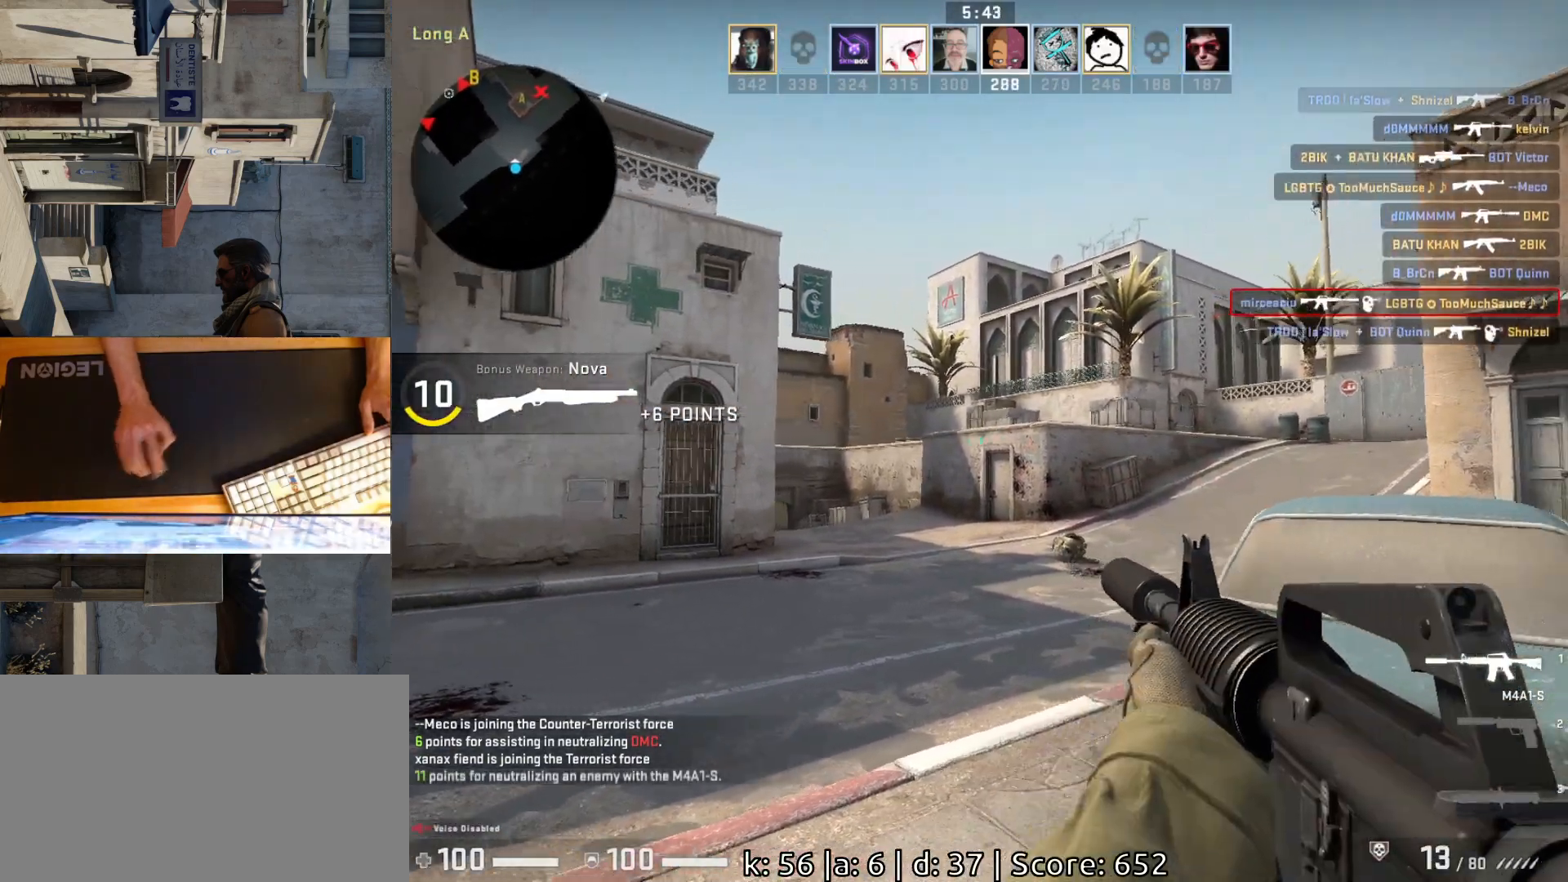
{"keys": [], "mouse": [], "events": [[467, "d", "up"]]}
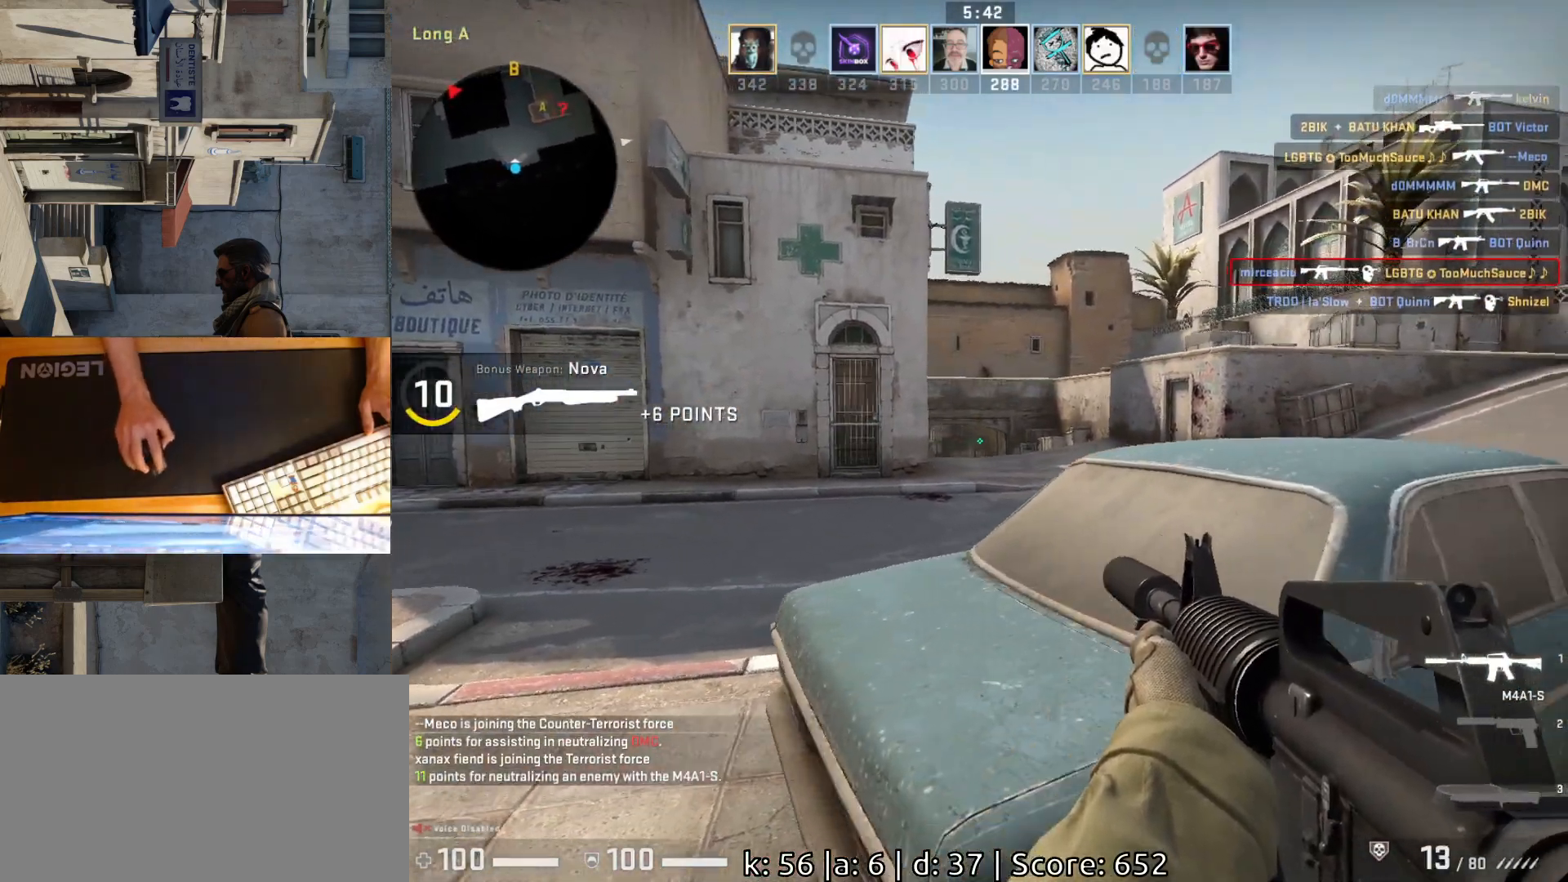
{"keys": ["a"], "mouse": [], "events": [[150, "d", "down"], [300, "a", "down"], [300, "d", "up"]]}
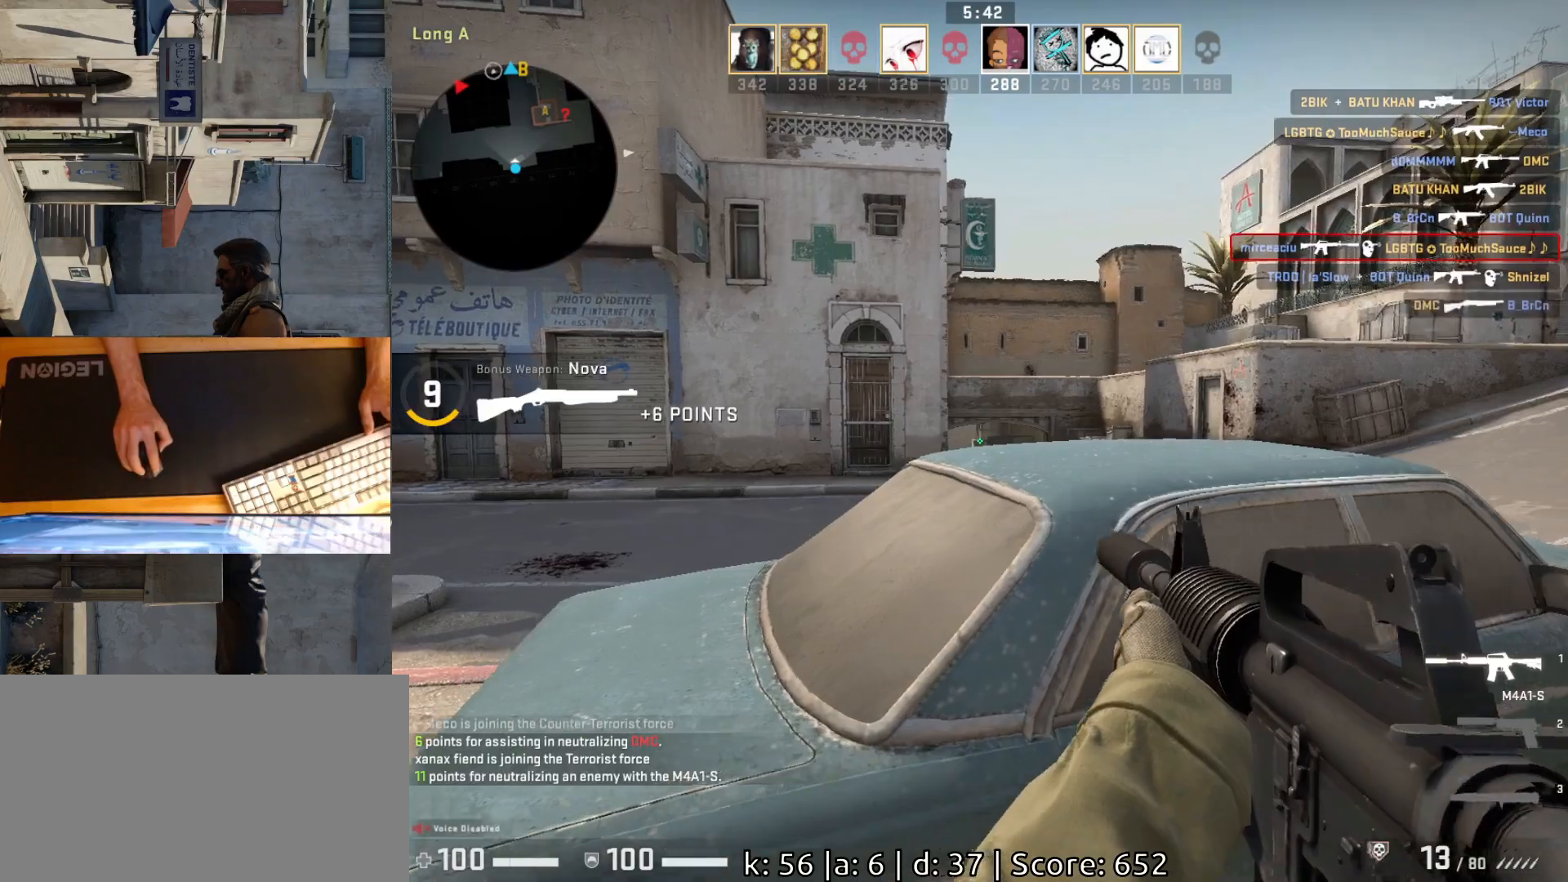
{"keys": [], "mouse": [], "events": [[17, "a", "up"], [17, "d", "down"], [133, "a", "down"], [133, "d", "up"], [350, "a", "up"], [383, "d", "down"], [500, "d", "up"]]}
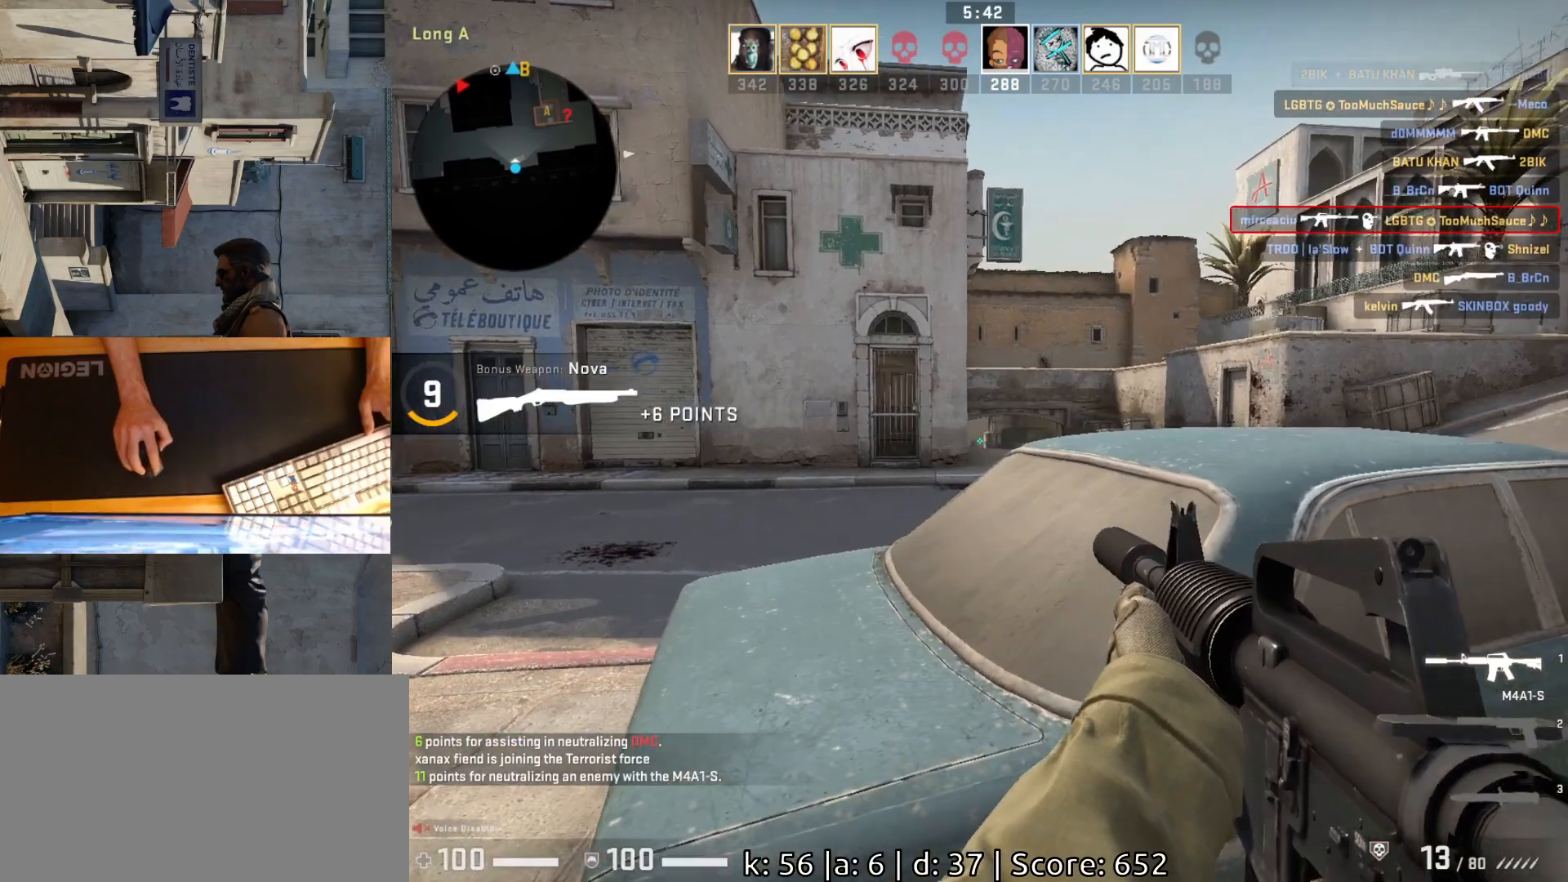
{"keys": [], "mouse": [], "events": []}
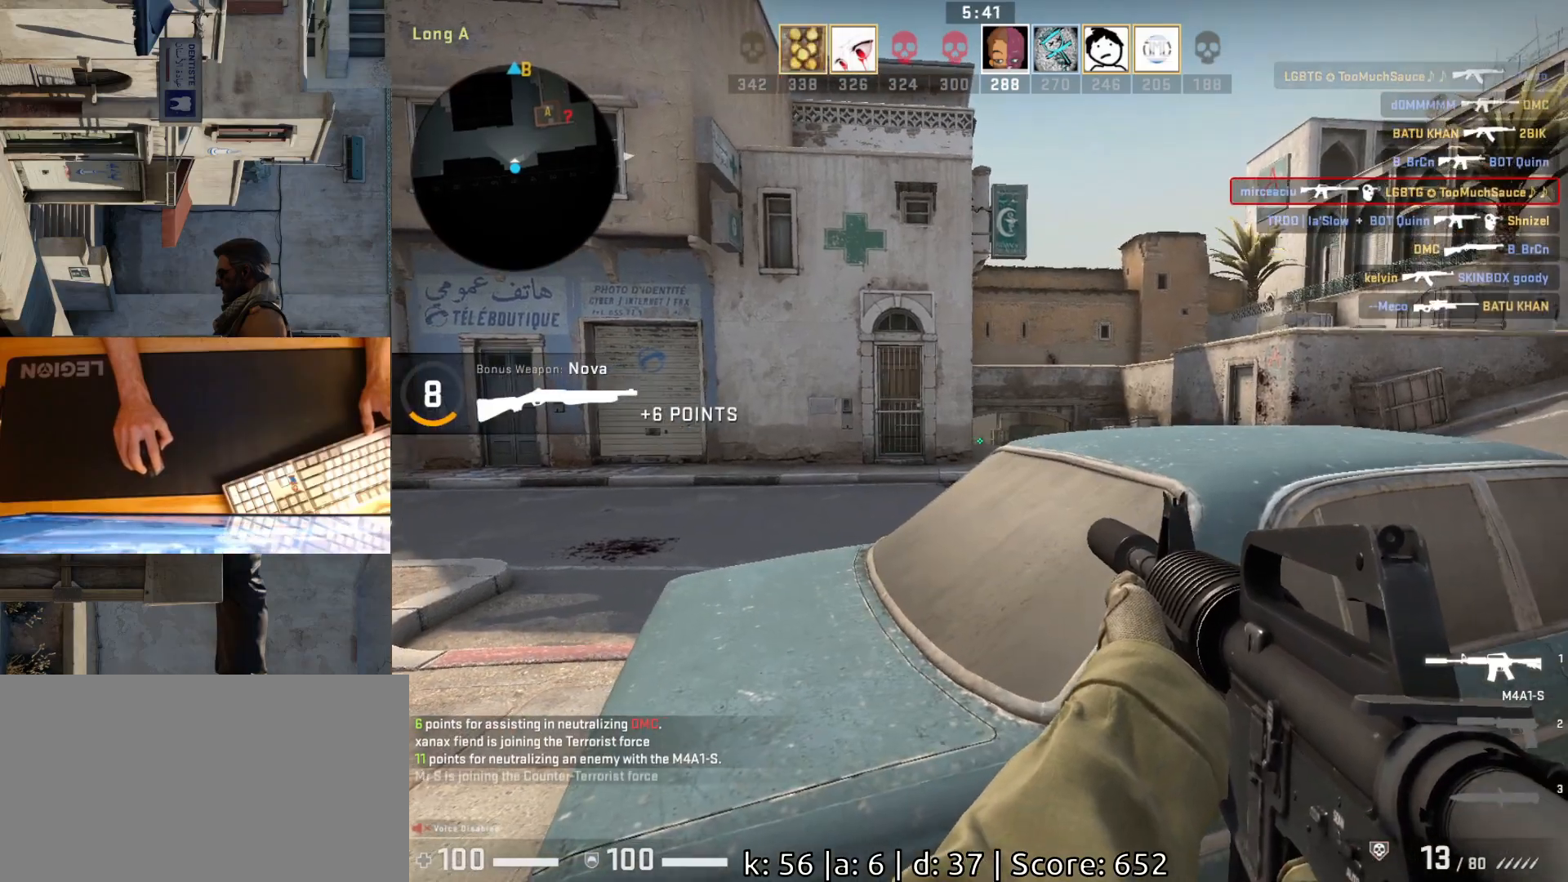
{"keys": ["a", "s"], "mouse": [], "events": [[333, "a", "down"], [500, "s", "down"]]}
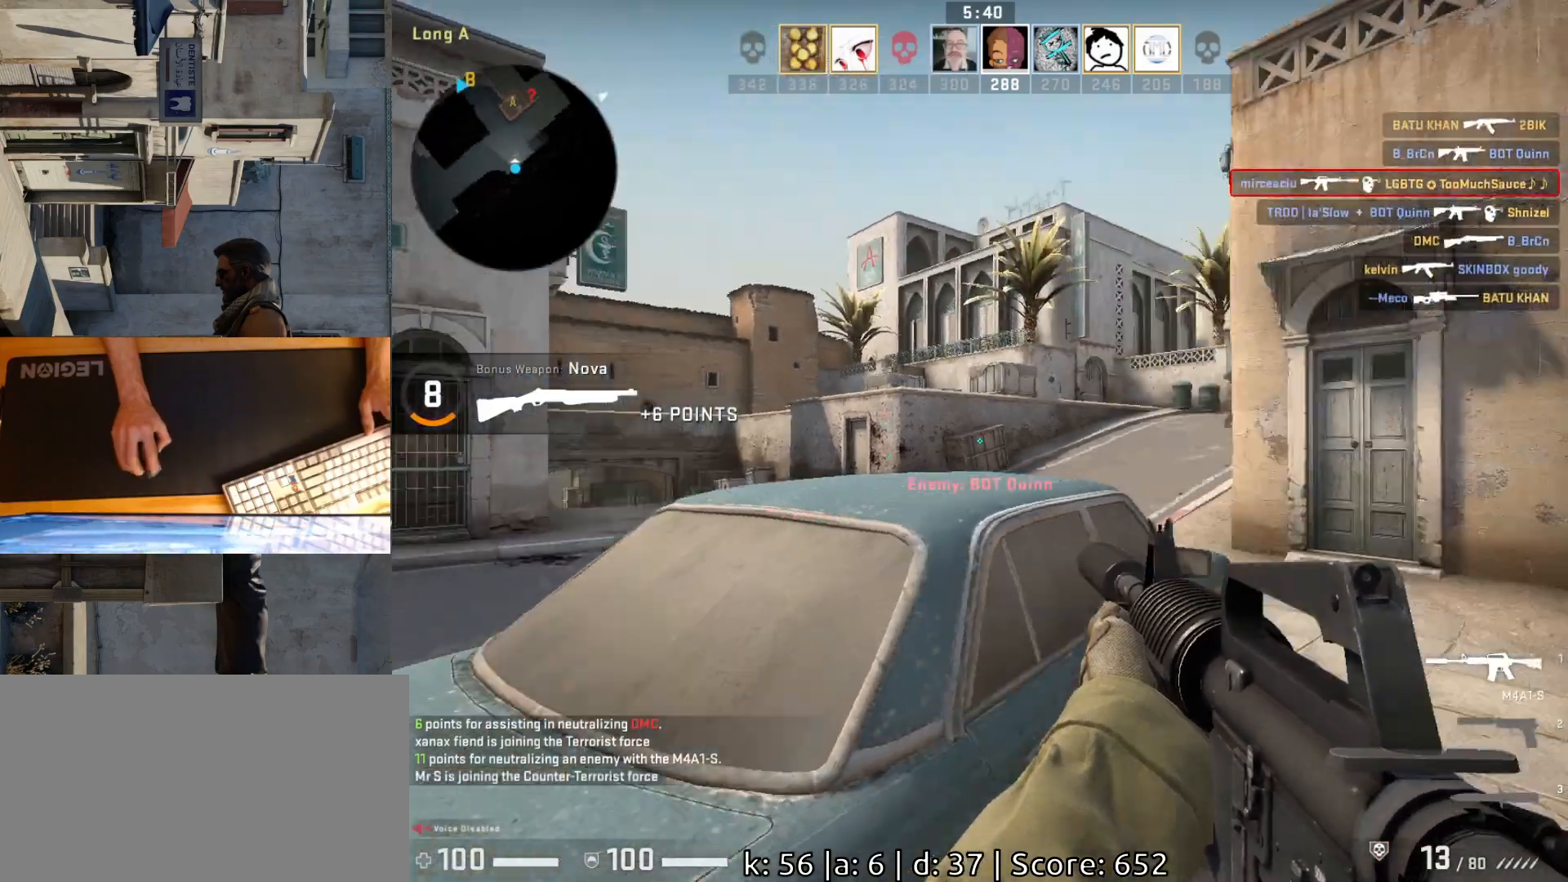
{"keys": ["d"], "mouse": [], "events": [[50, "a", "up"], [233, "a", "down"], [283, "s", "up"], [467, "a", "up"], [483, "d", "down"]]}